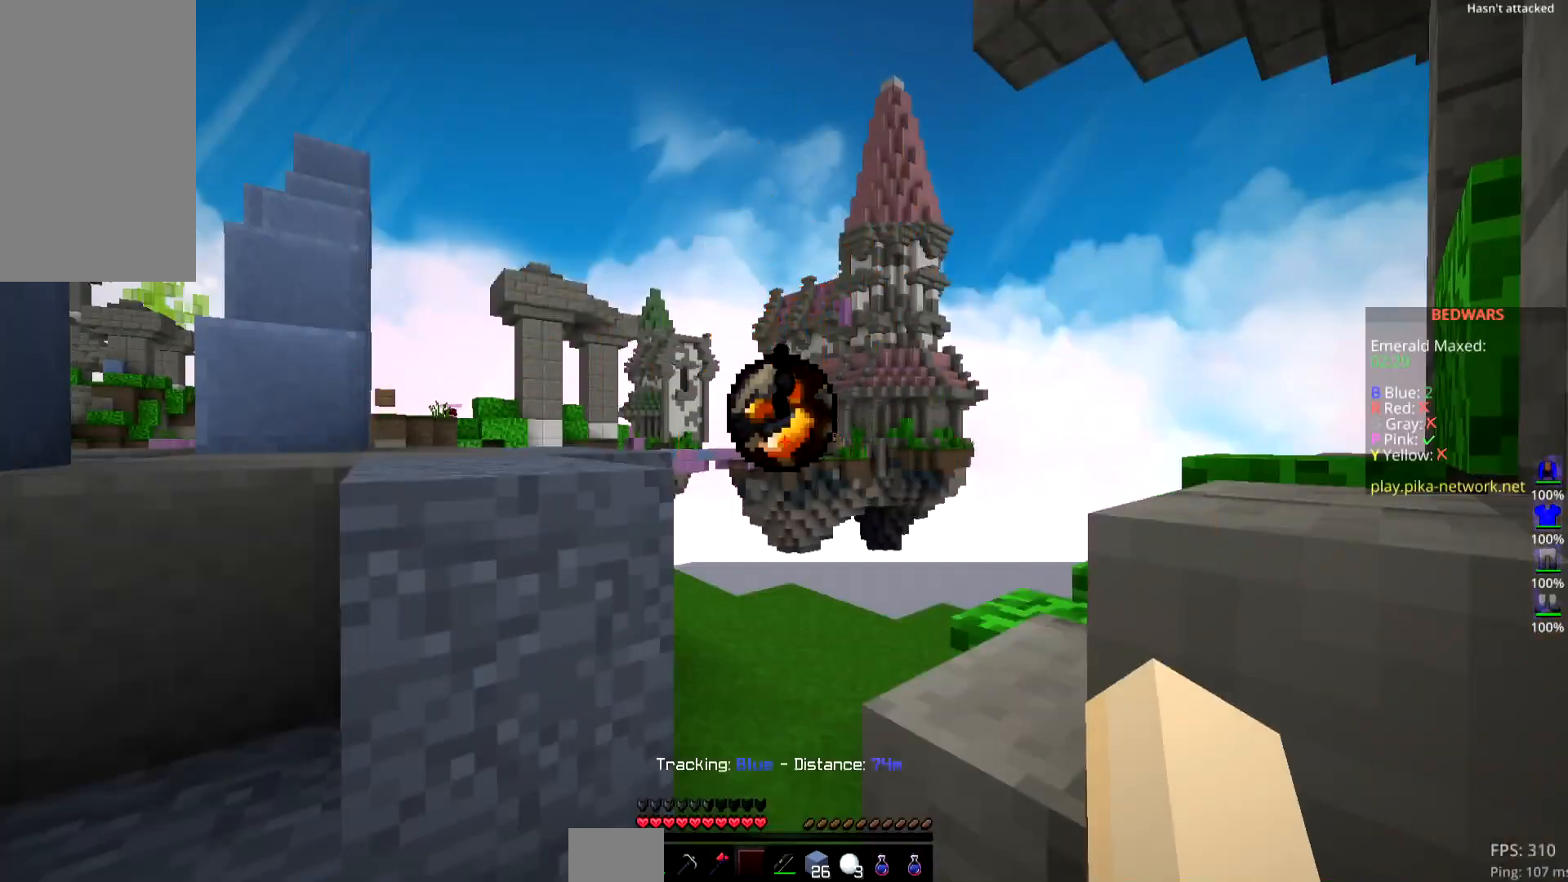
Gameplay with keyboard and mouse; each line is a JSON object with the keys and mouse buttons held at the frame after it. "events" lists presses ("down") and releases ("up") of "down", "left", "right", "space", "up", "mouse_left" and "mouse_right" between this image and that frame as [ms after this image, input, new state], when the widget could be followed in between. "mouse_left", "mouse_right" = the "left", "right" buttons of the "mouse" list. No other keys are recorded. Fast repeated clicks can show as one long hold. Mouse movement is not recorded.
{"keys": [], "mouse": [], "events": []}
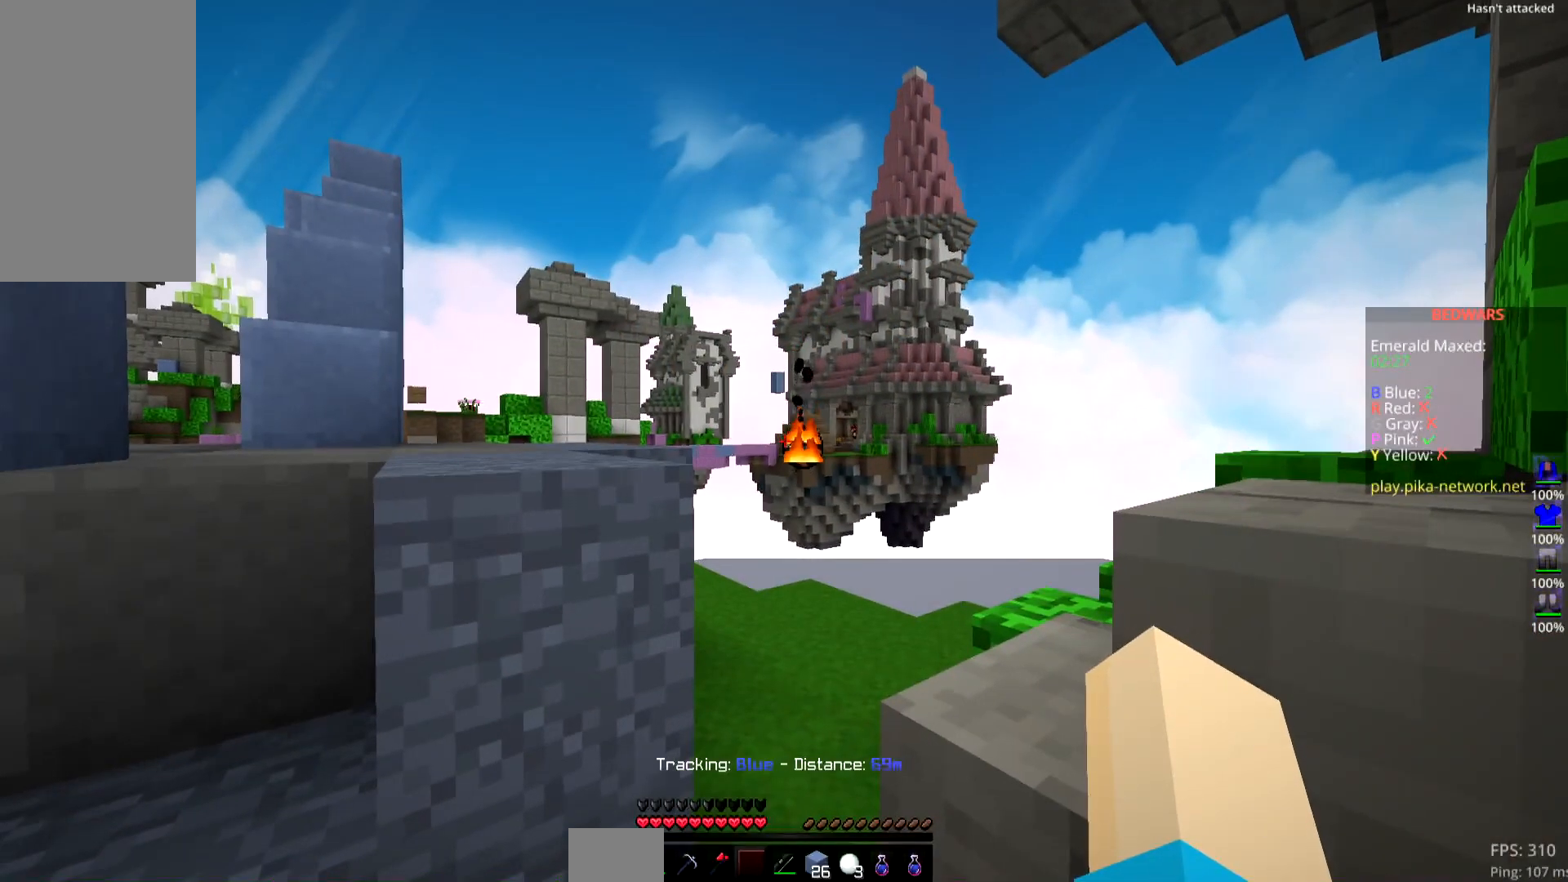
{"keys": [], "mouse": [], "events": []}
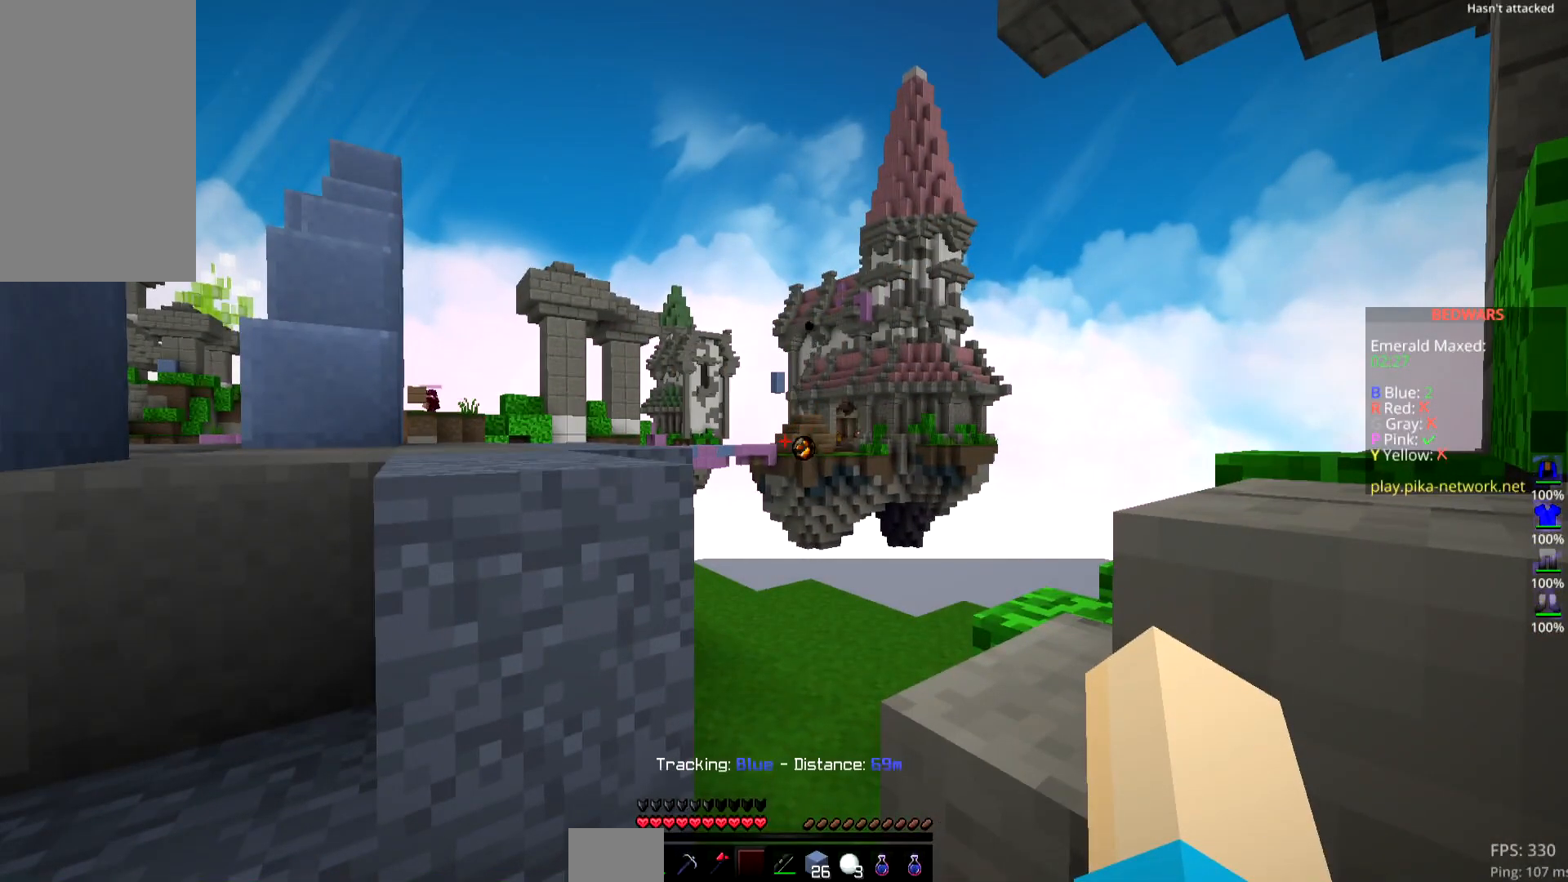
{"keys": [], "mouse": [], "events": []}
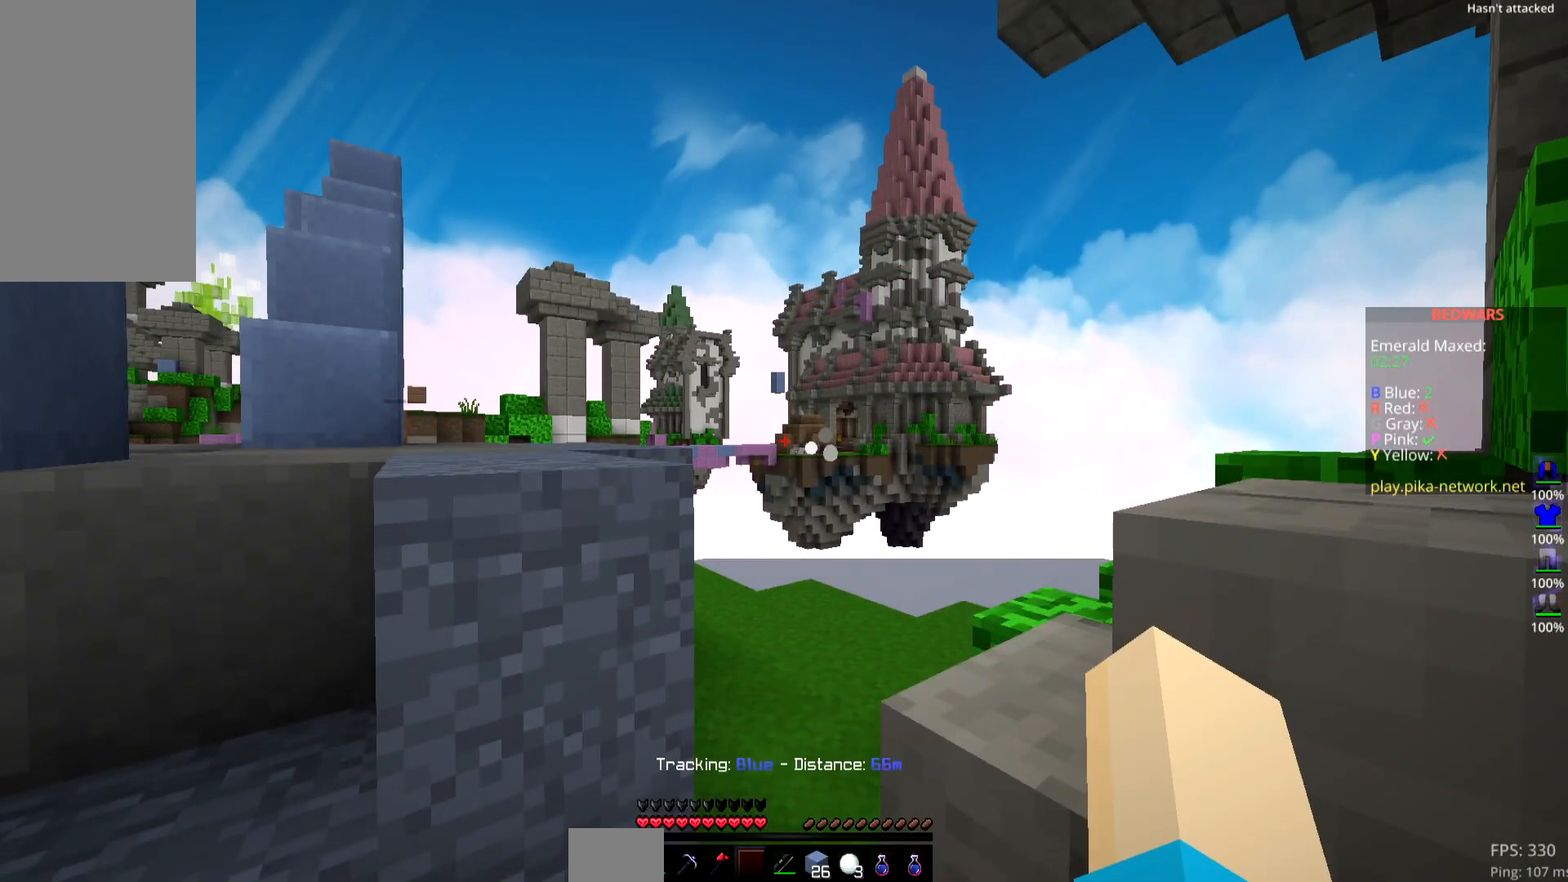
{"keys": [], "mouse": [], "events": []}
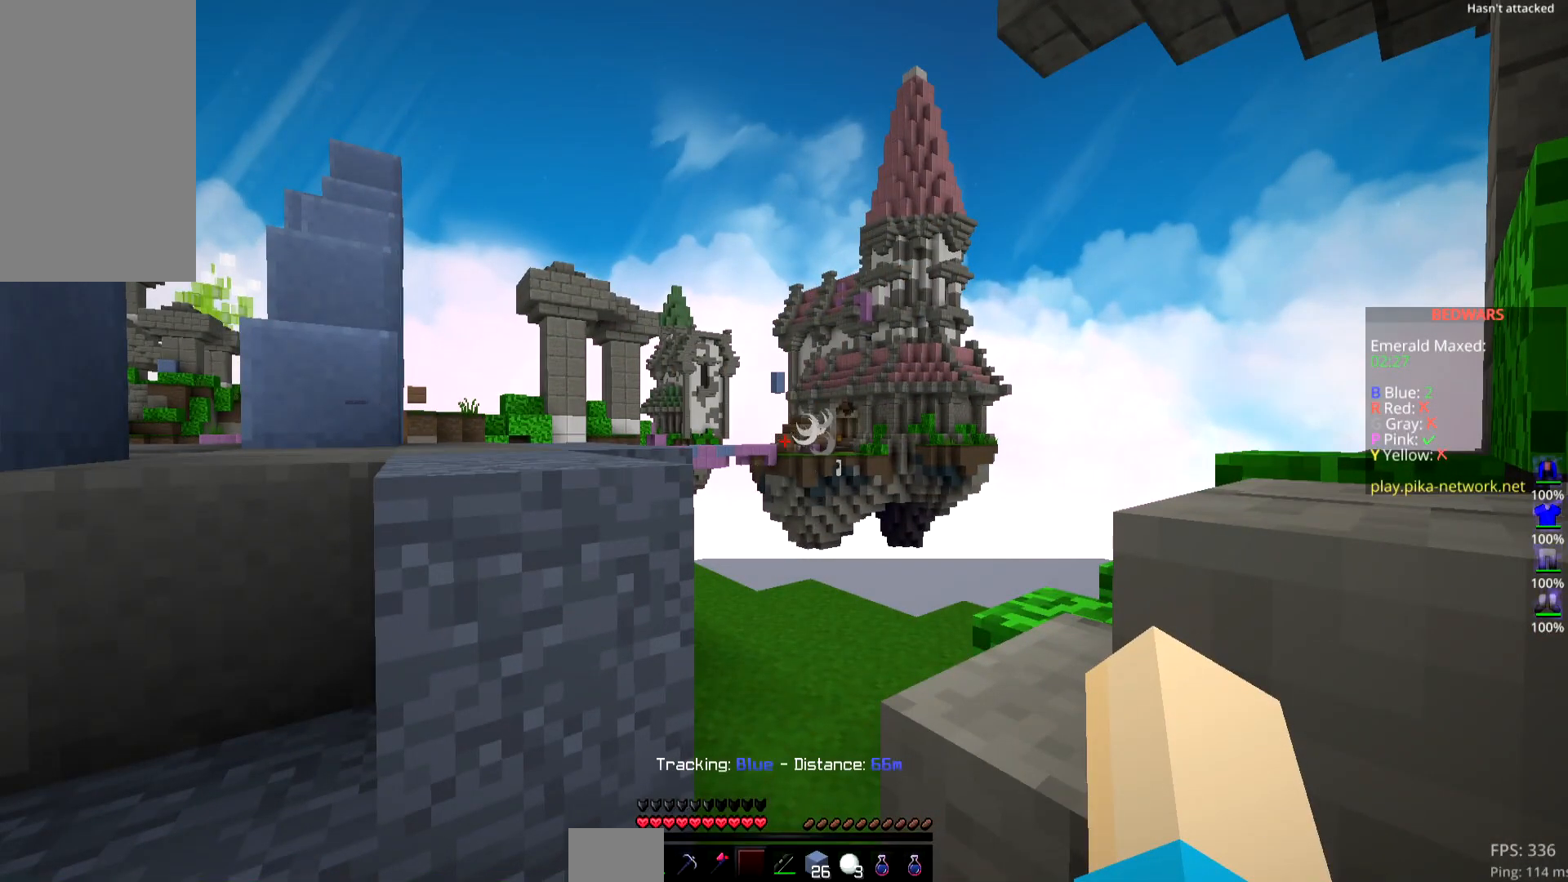
{"keys": [], "mouse": [], "events": []}
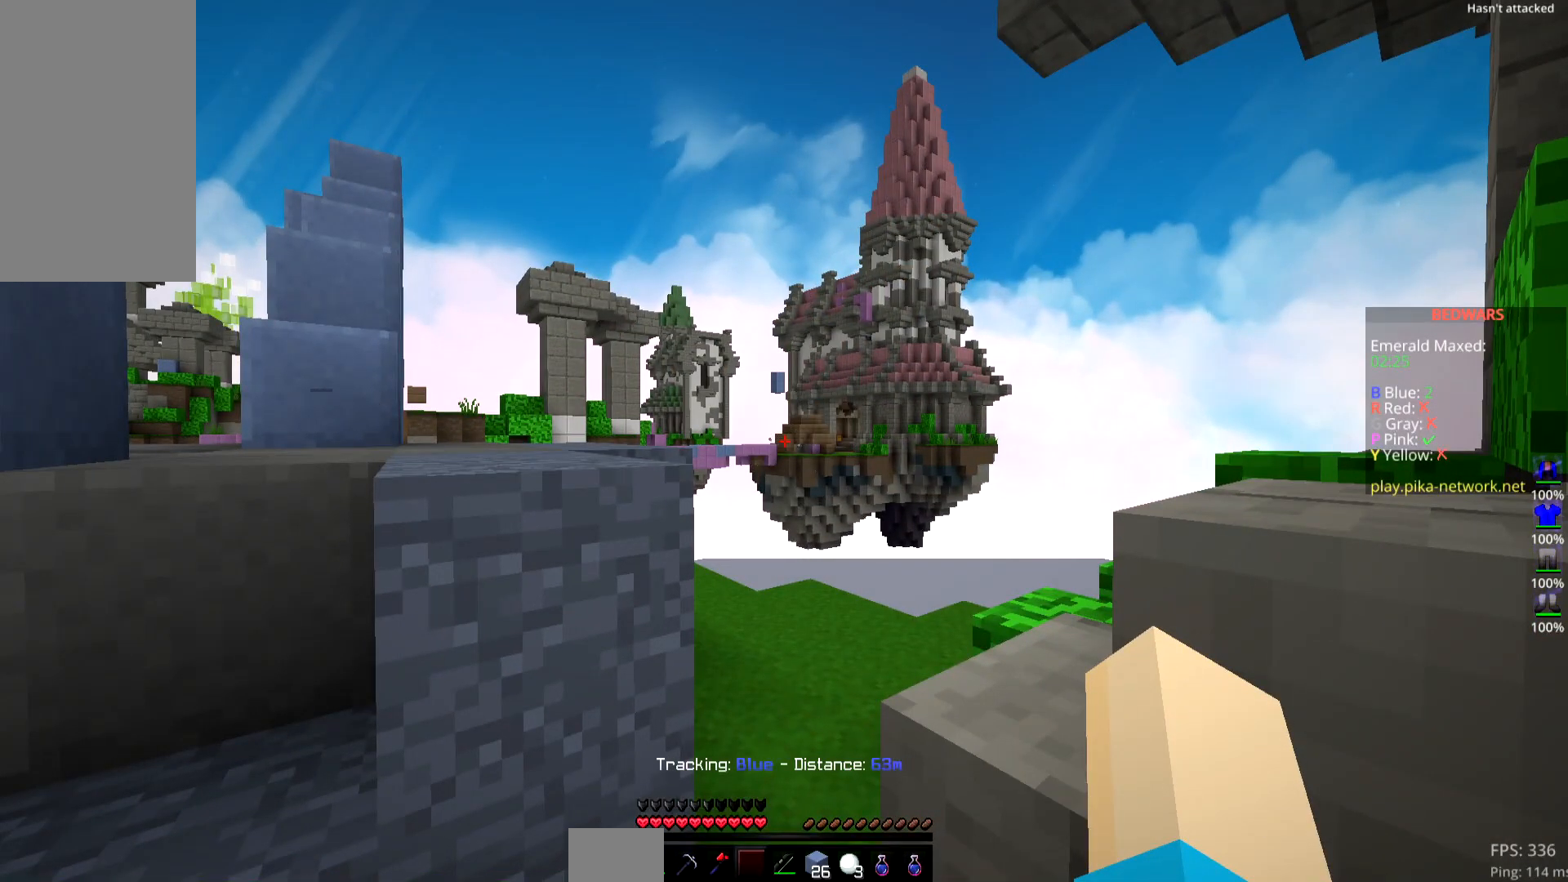
{"keys": [], "mouse": [], "events": [[183, "left", "down"], [400, "left", "up"]]}
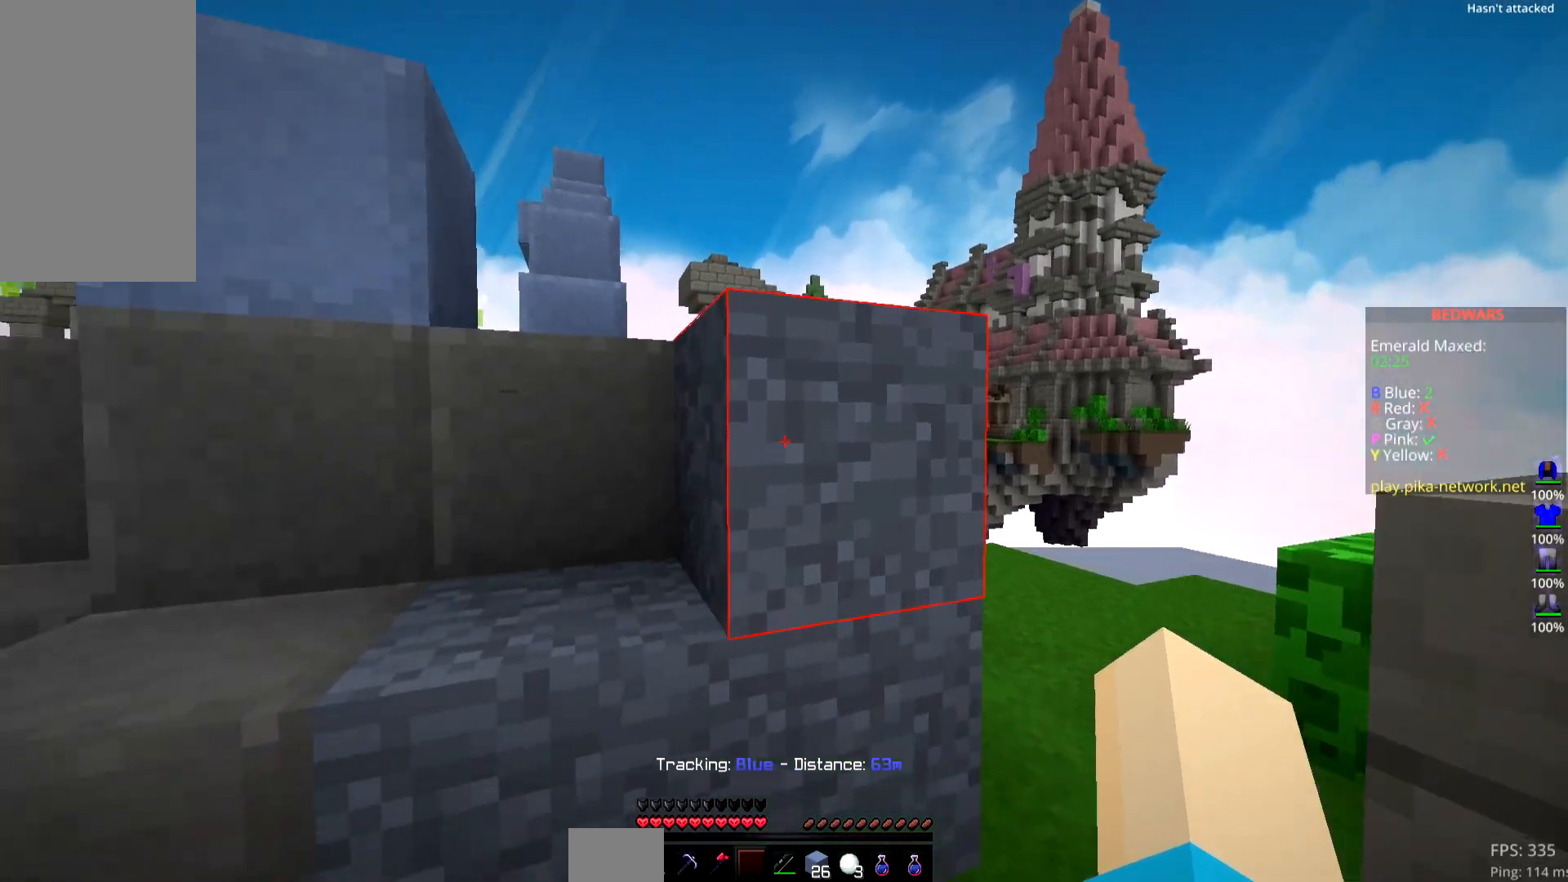
{"keys": ["left", "up"], "mouse": [], "events": [[234, "left", "down"], [334, "up", "down"]]}
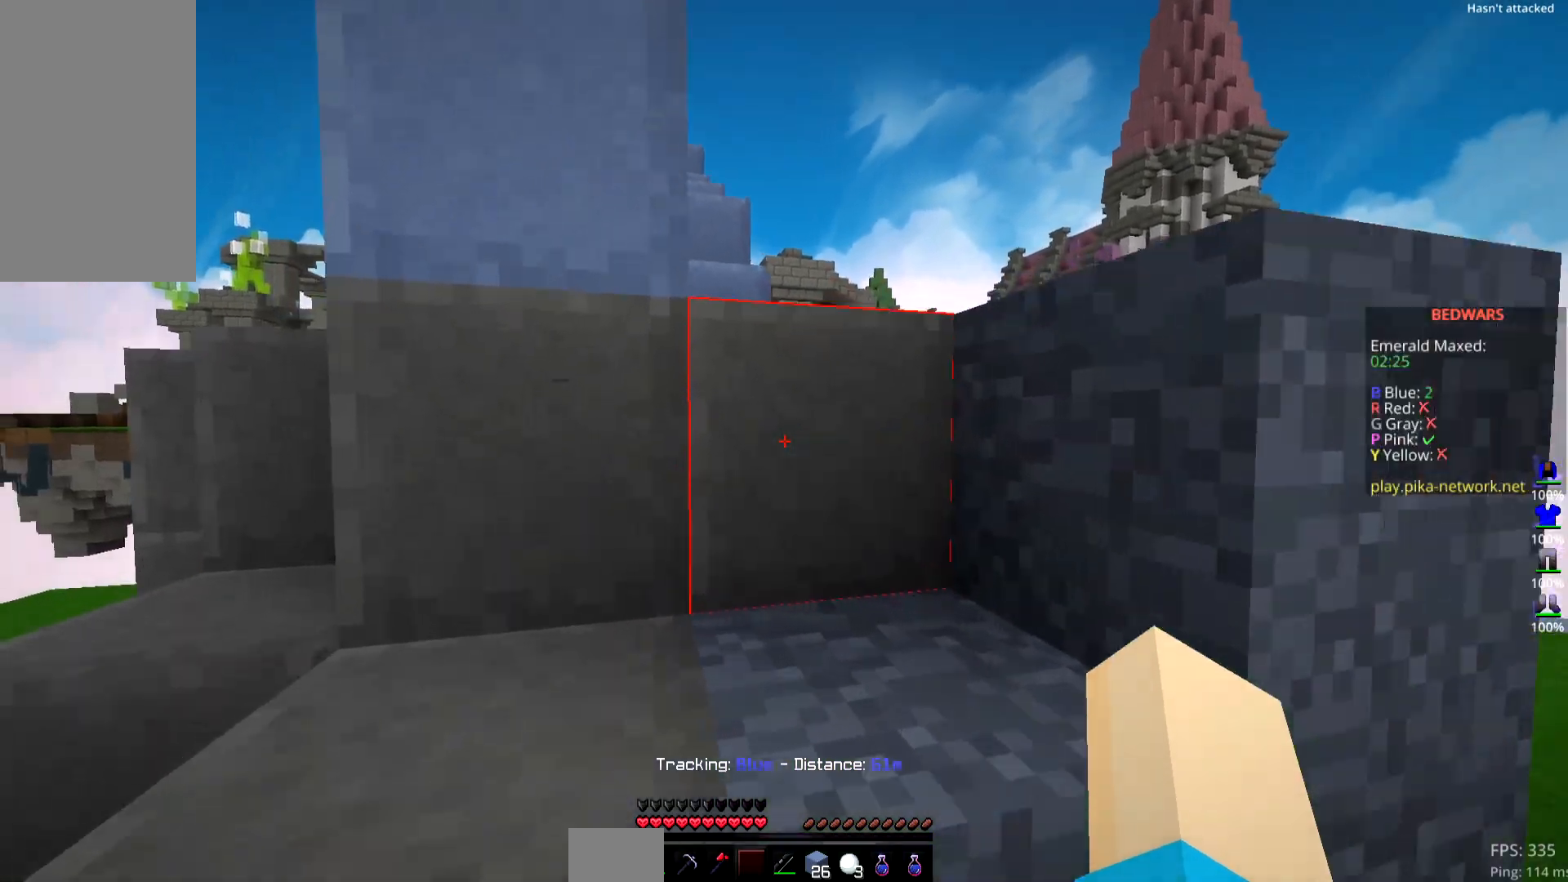
{"keys": ["up"], "mouse": [], "events": [[50, "left", "up"], [83, "space", "down"], [283, "space", "up"]]}
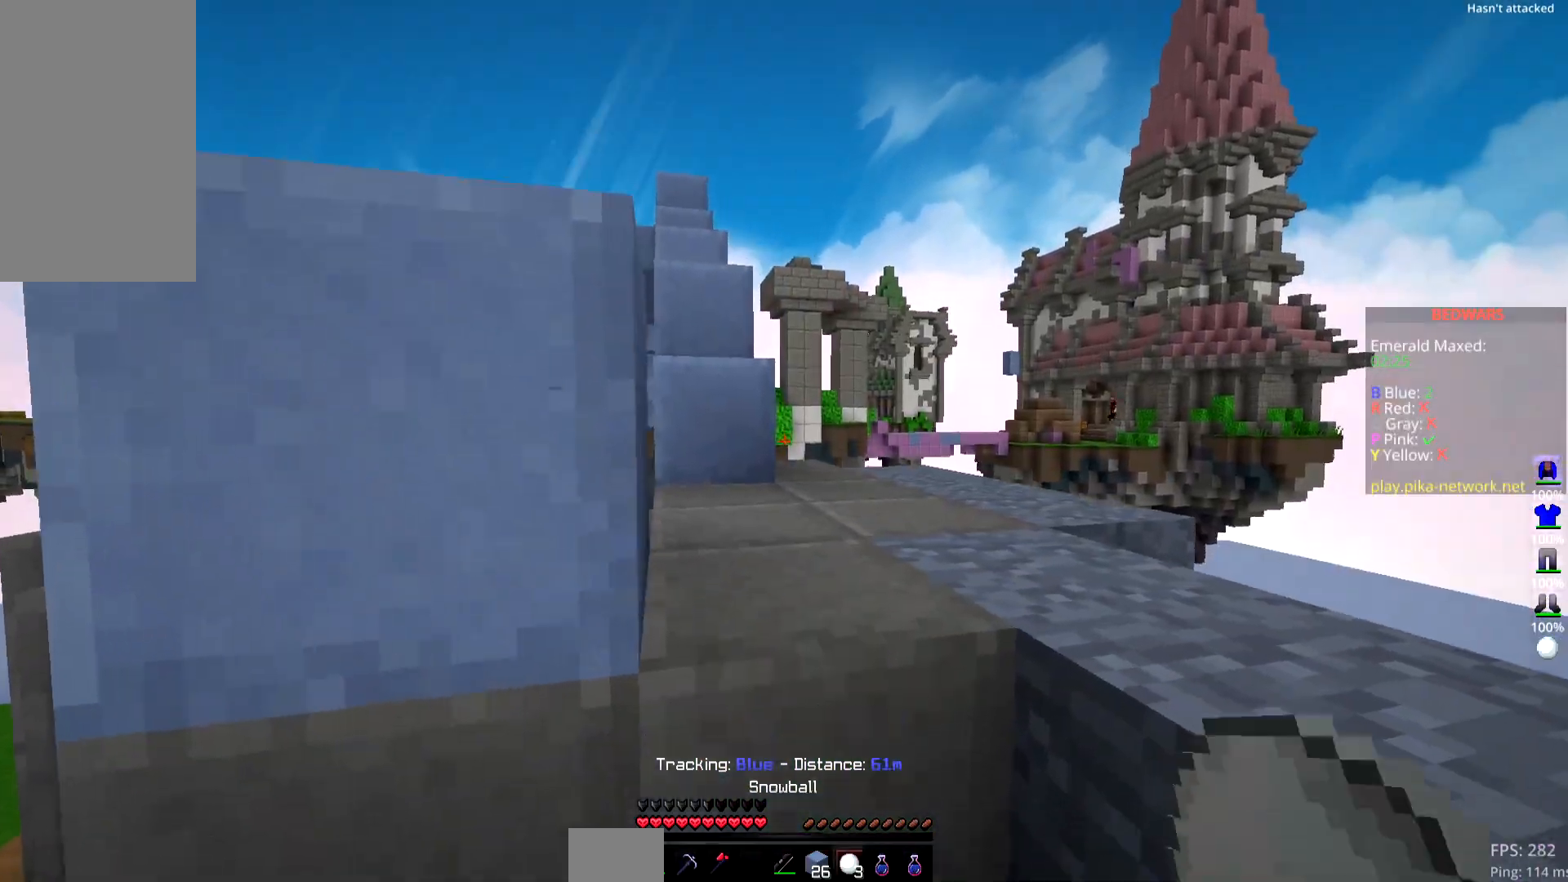
{"keys": ["space", "up"], "mouse": [], "events": [[484, "space", "down"]]}
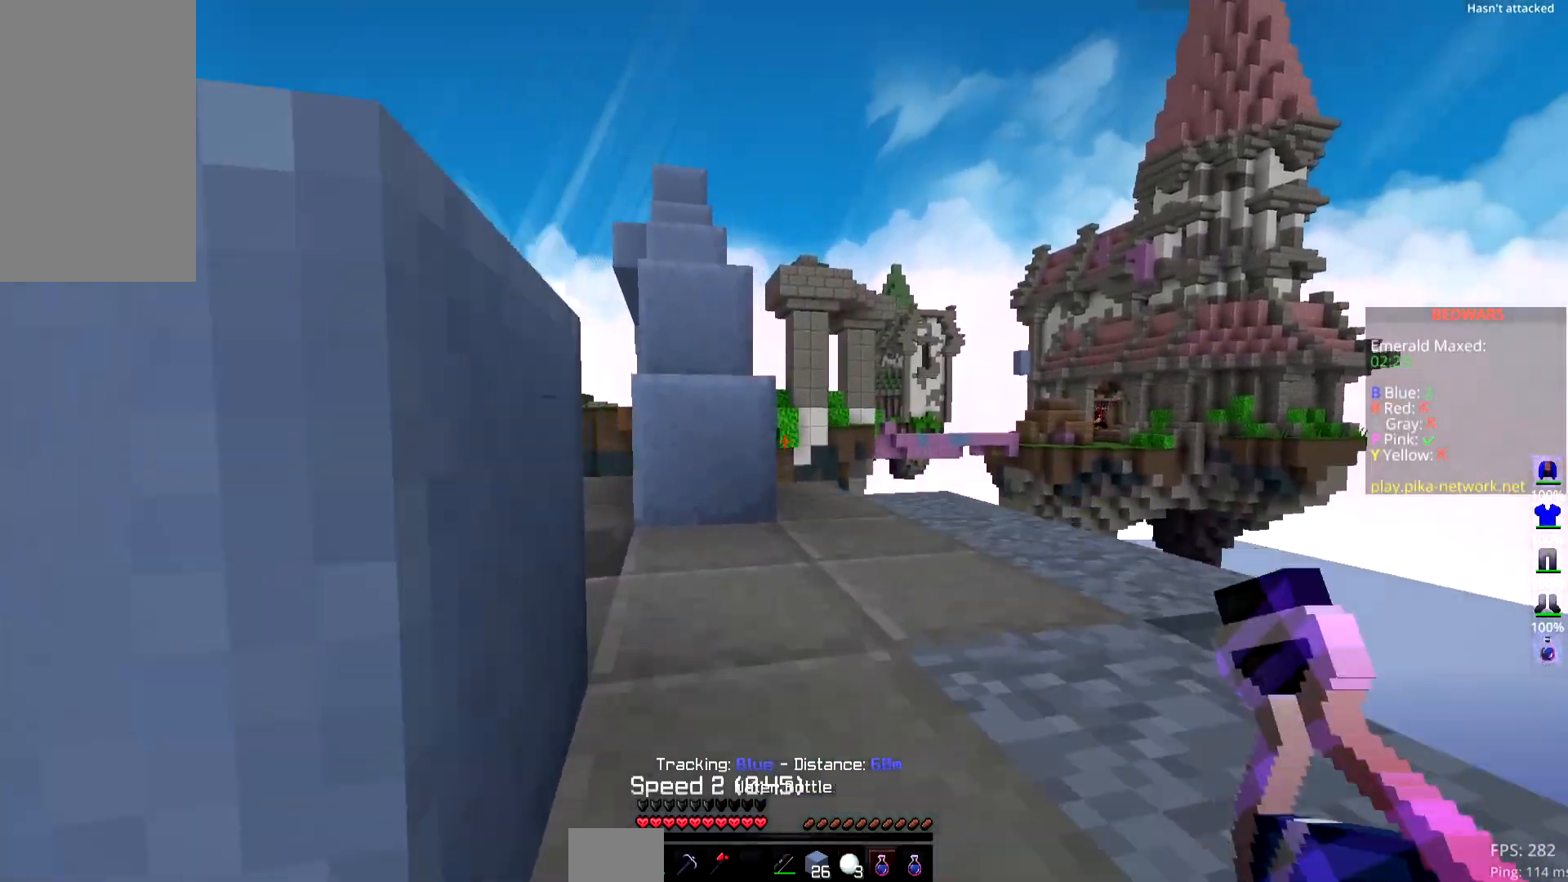
{"keys": ["up"], "mouse": ["right"], "events": [[83, "mouse_right", "down"], [183, "space", "up"]]}
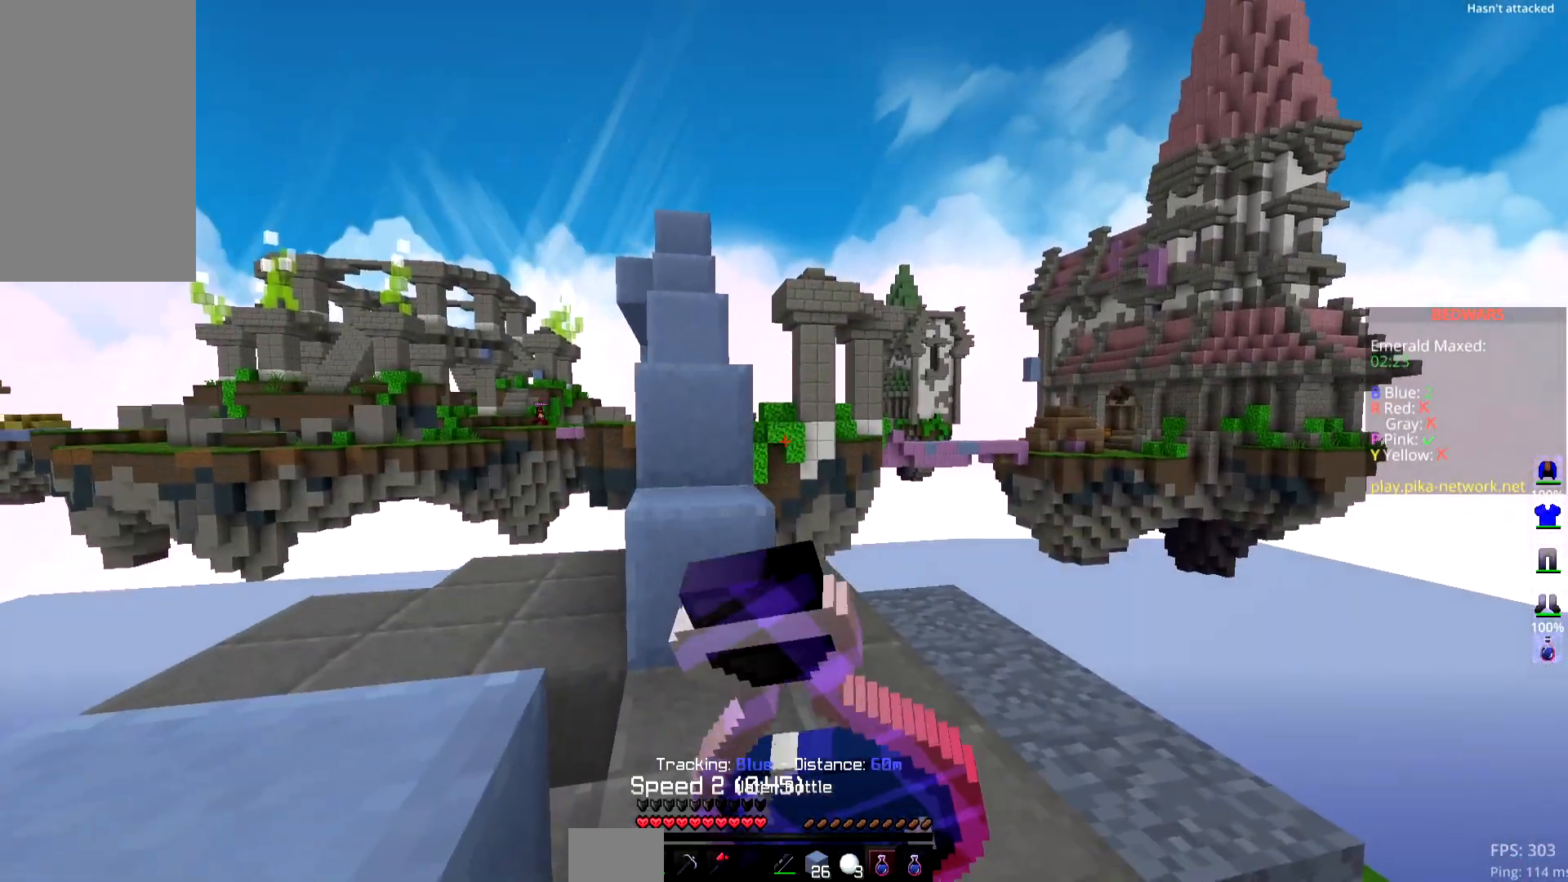
{"keys": ["up"], "mouse": ["right"], "events": []}
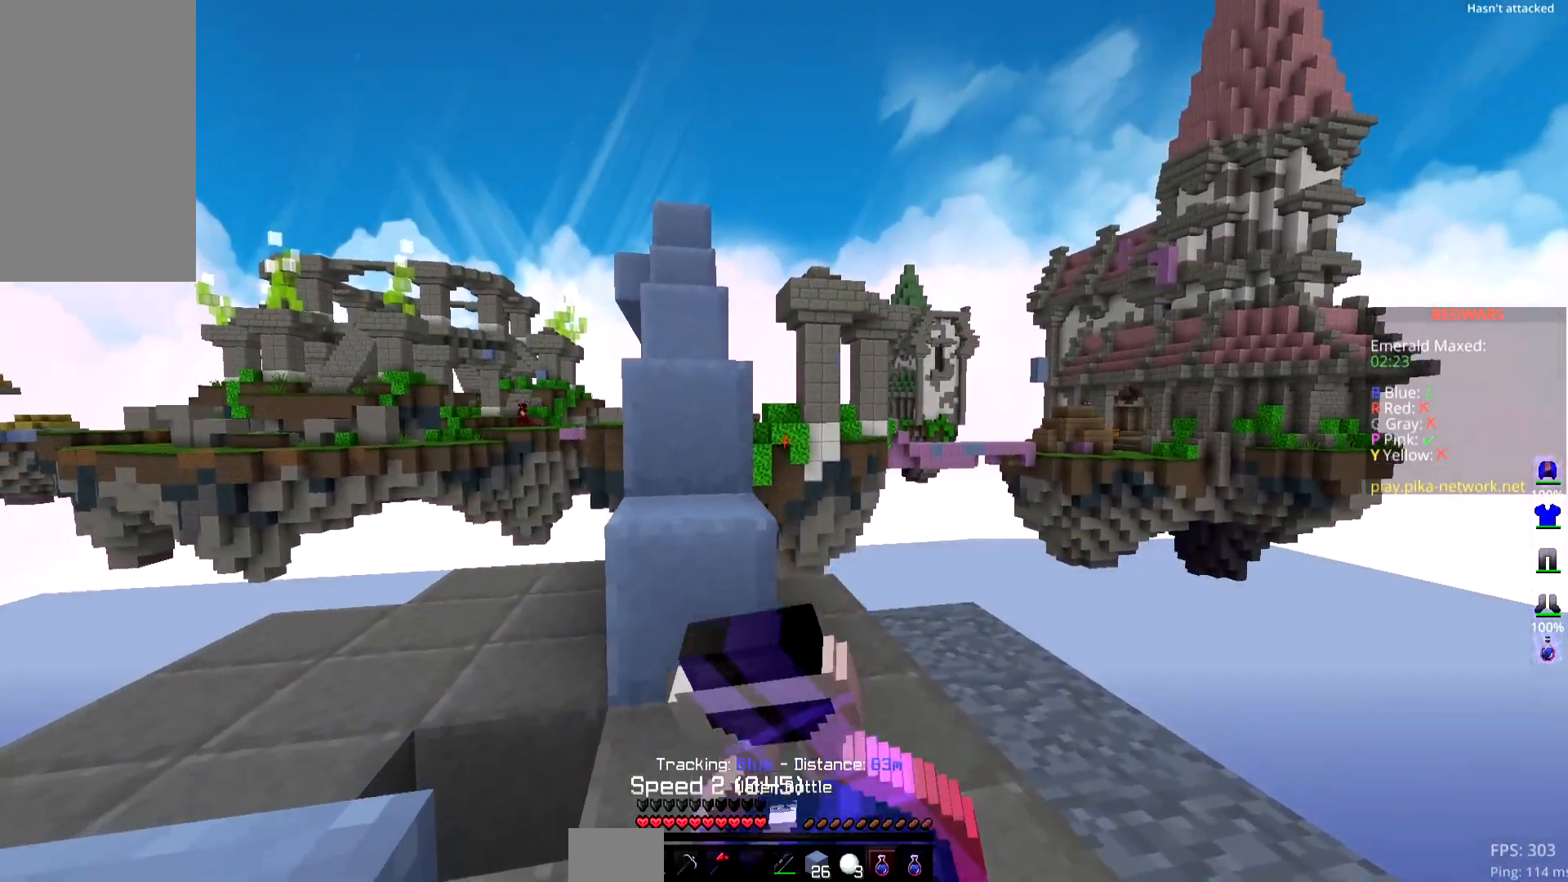
{"keys": ["left", "up"], "mouse": ["right"], "events": [[483, "left", "down"]]}
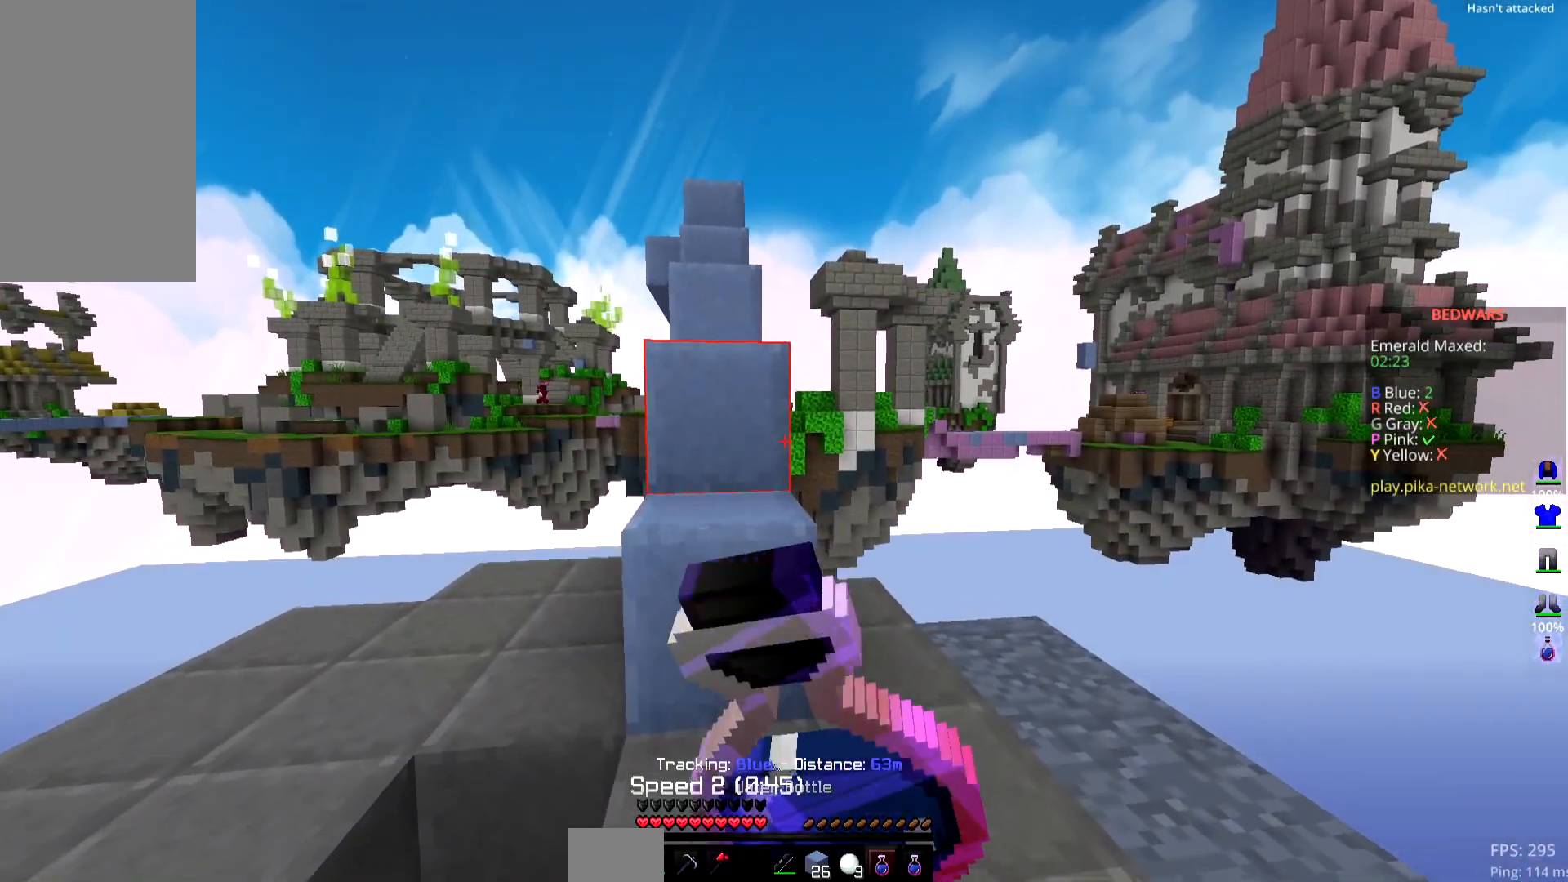
{"keys": ["up"], "mouse": ["right"], "events": [[200, "left", "up"], [250, "up", "up"], [434, "up", "down"]]}
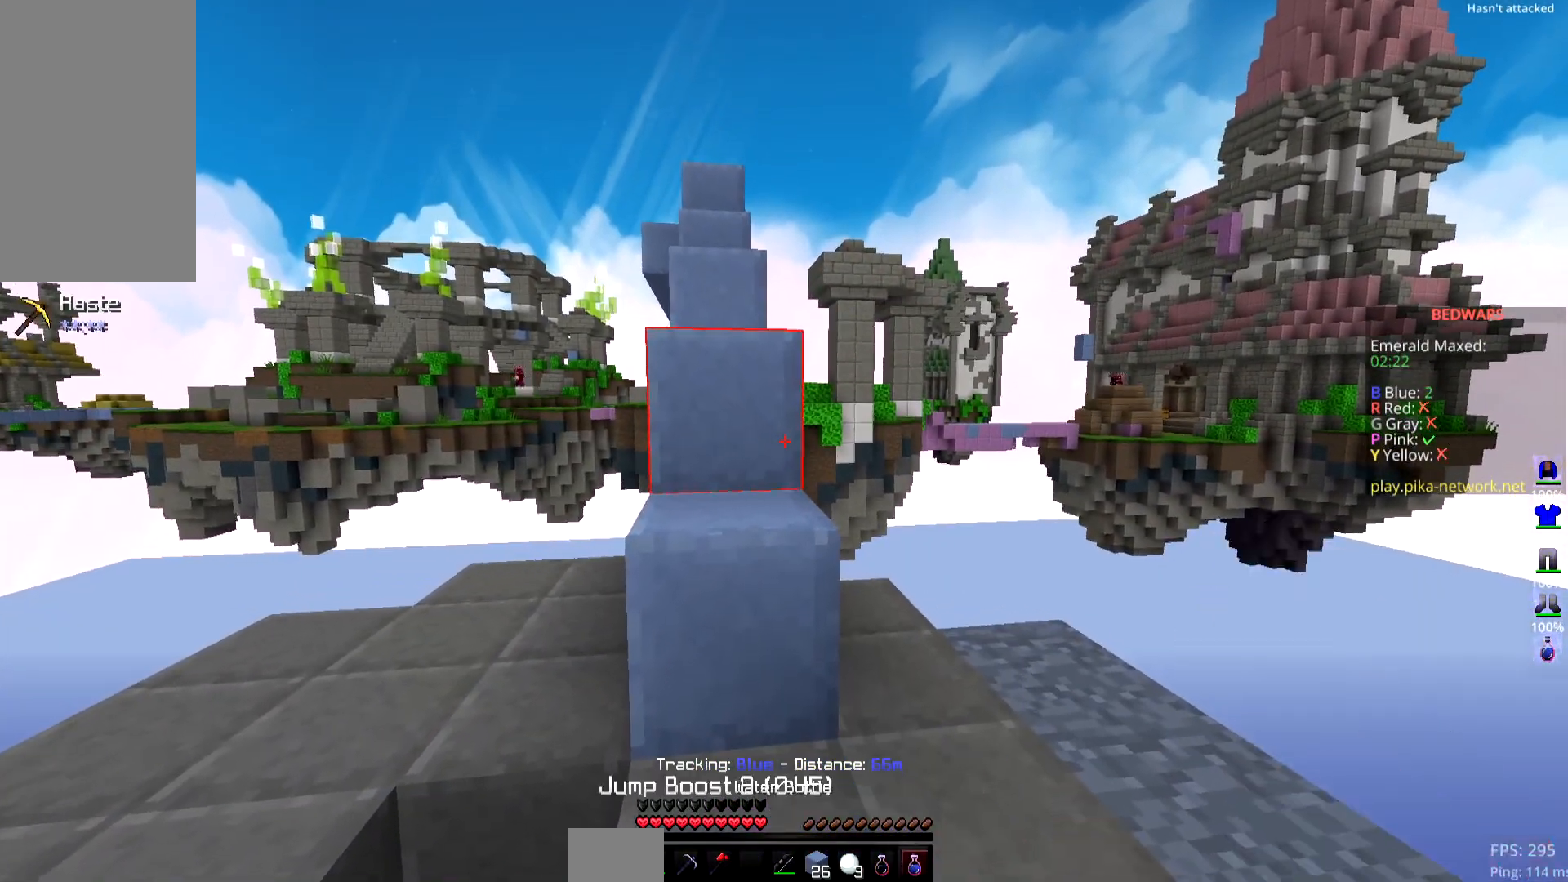
{"keys": ["up"], "mouse": ["right"], "events": [[83, "left", "down"], [300, "left", "up"]]}
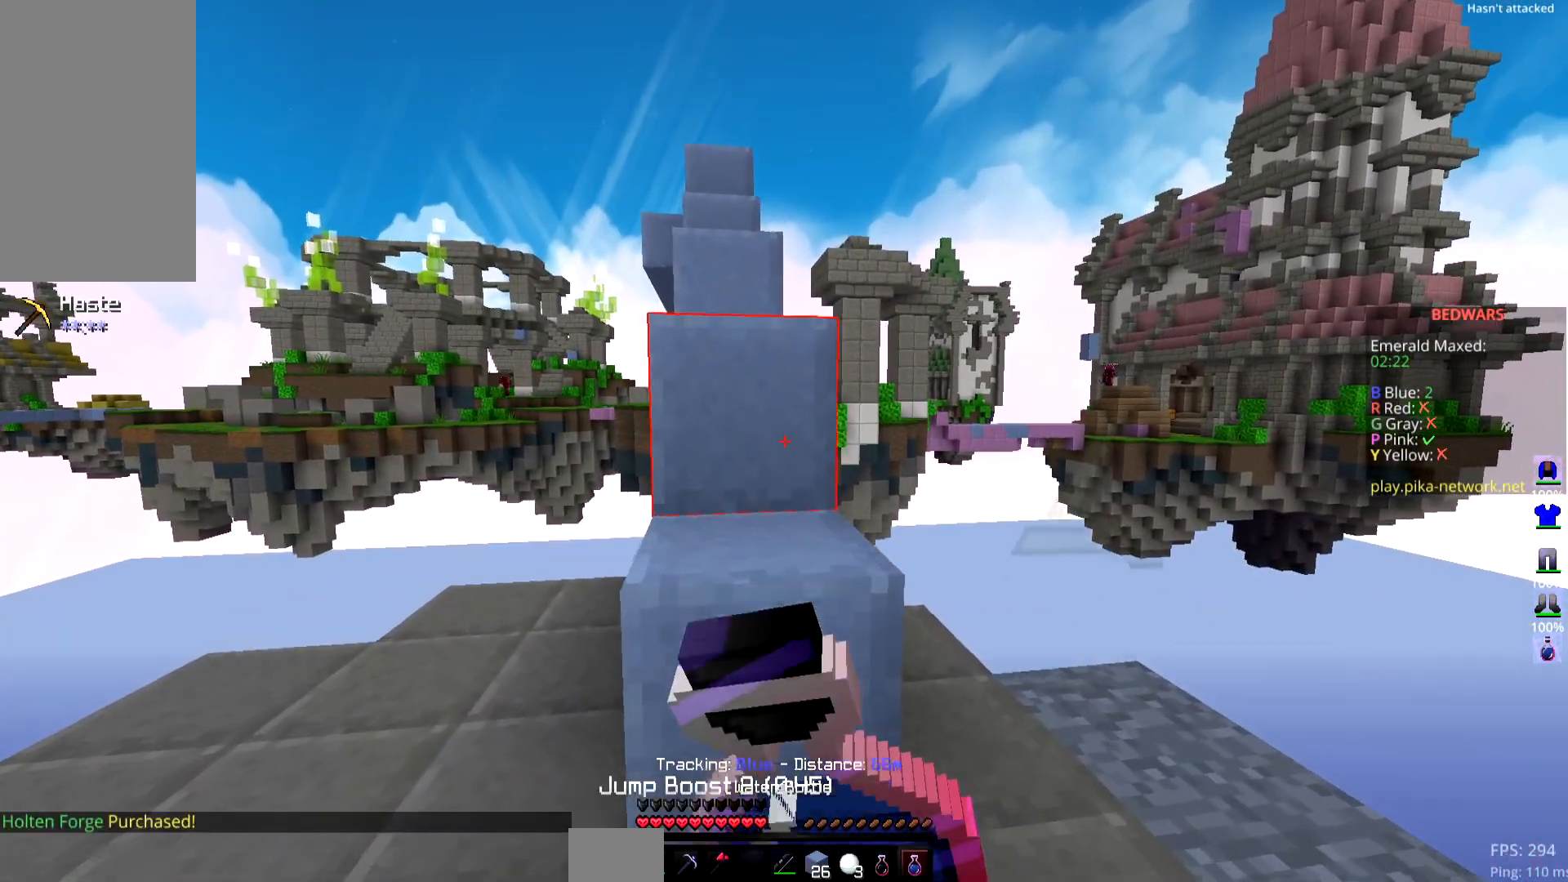
{"keys": ["up"], "mouse": ["right"], "events": [[234, "left", "down"], [401, "left", "up"]]}
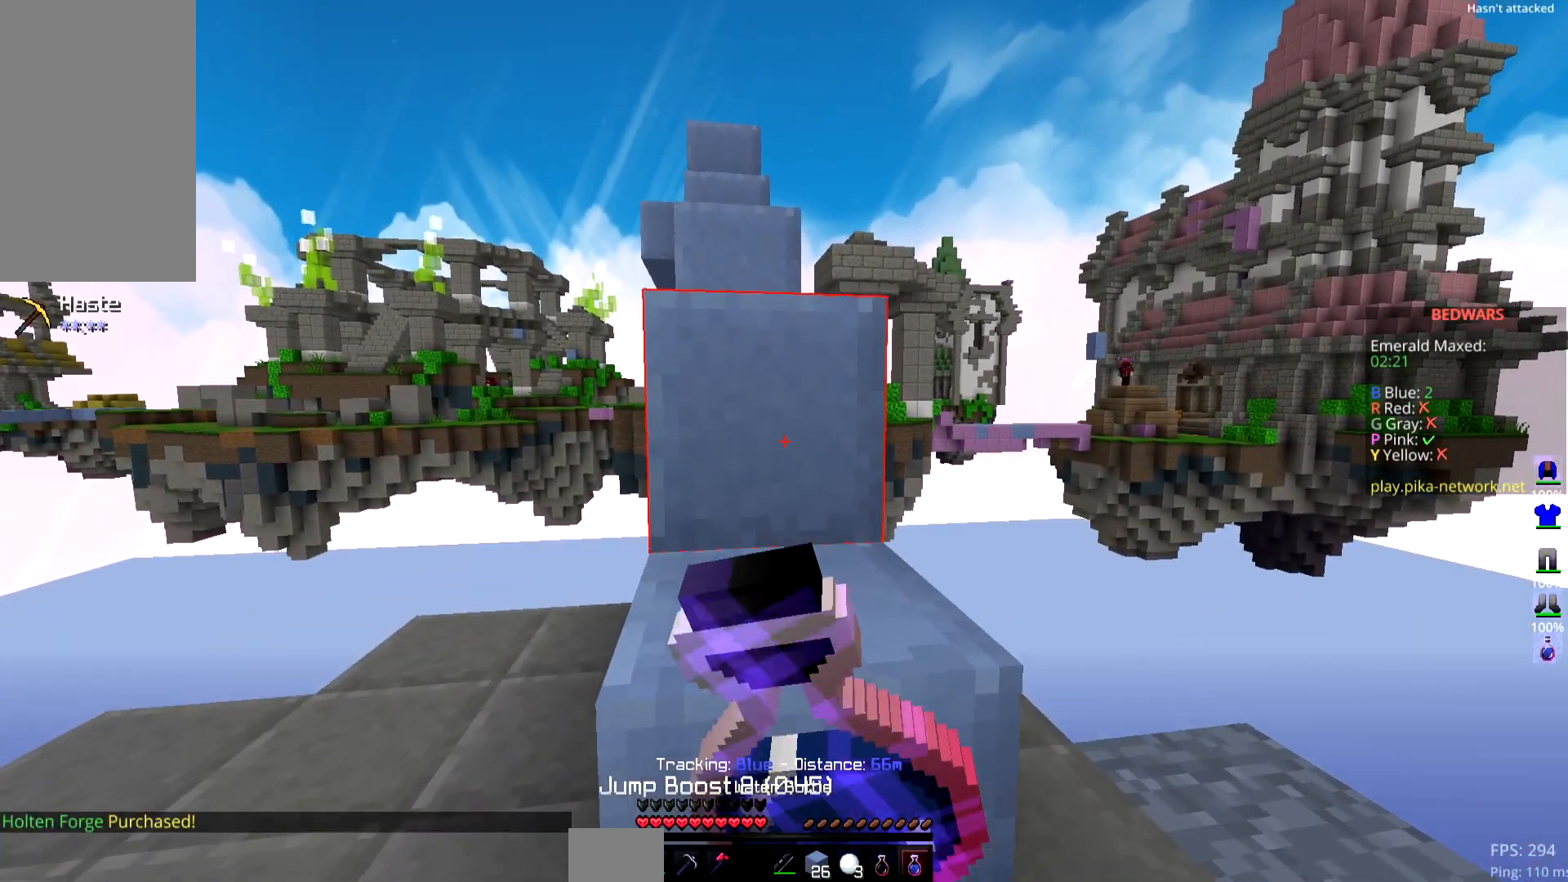
{"keys": [], "mouse": ["right"], "events": [[250, "up", "up"]]}
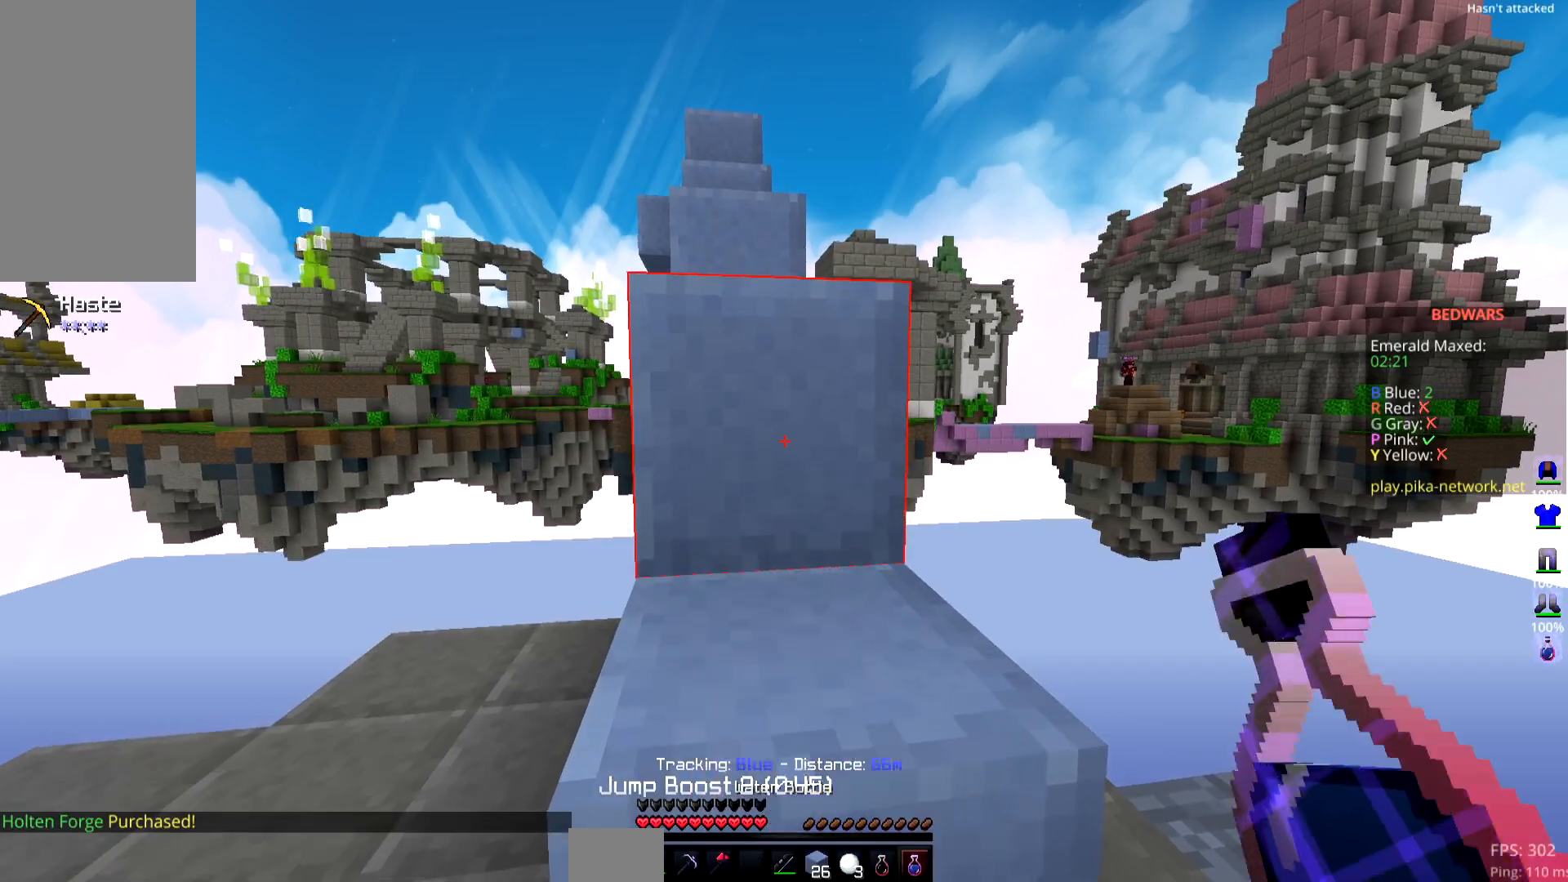
{"keys": [], "mouse": [], "events": [[250, "mouse_right", "up"]]}
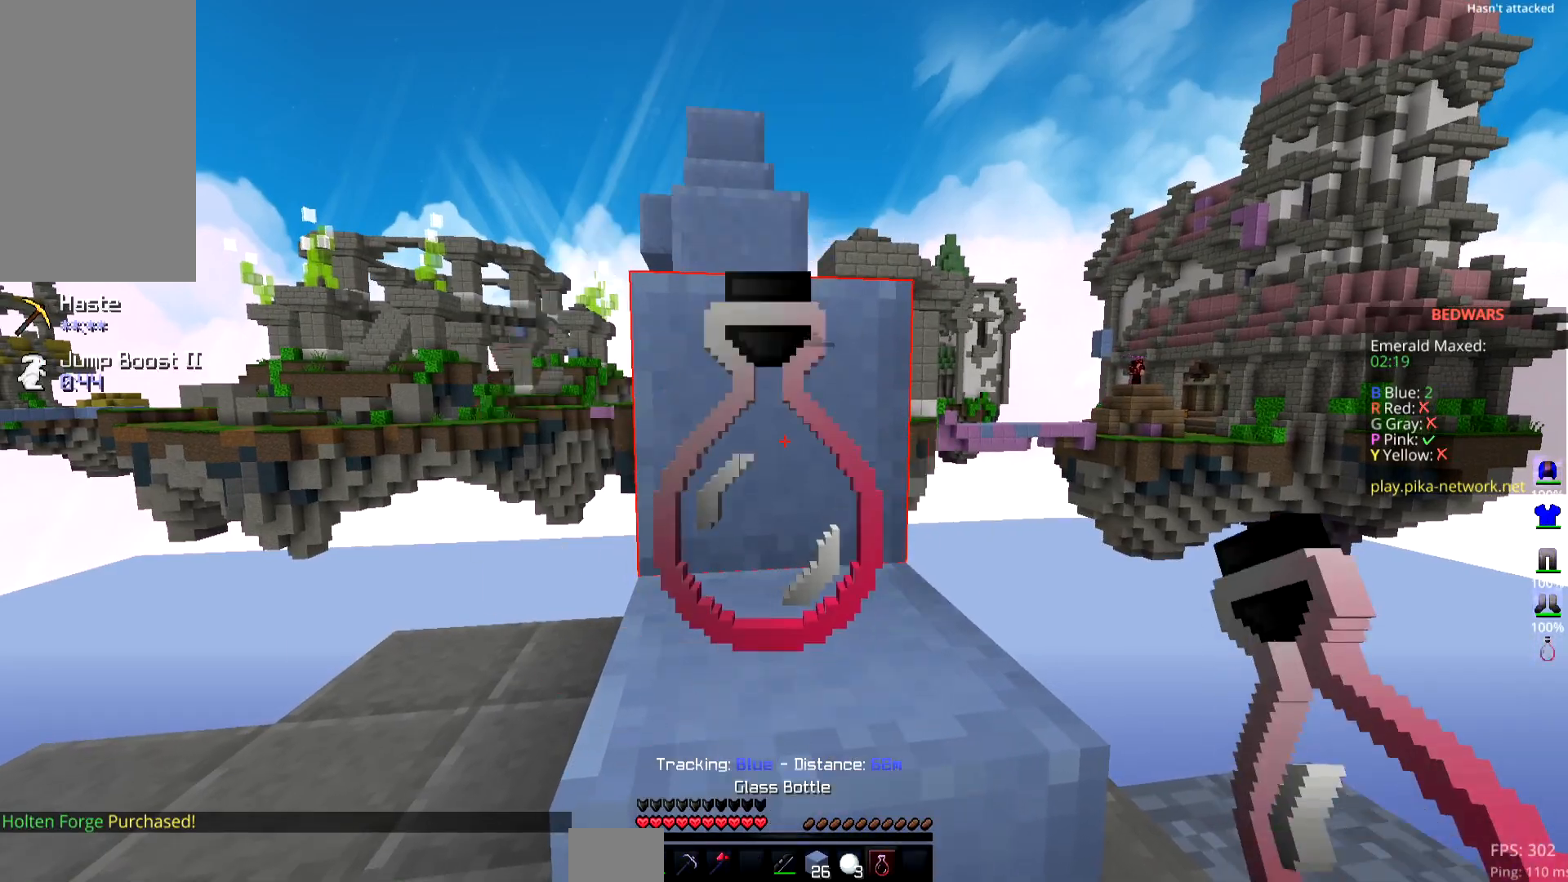
{"keys": ["space", "up"], "mouse": [], "events": [[333, "up", "down"], [383, "space", "down"]]}
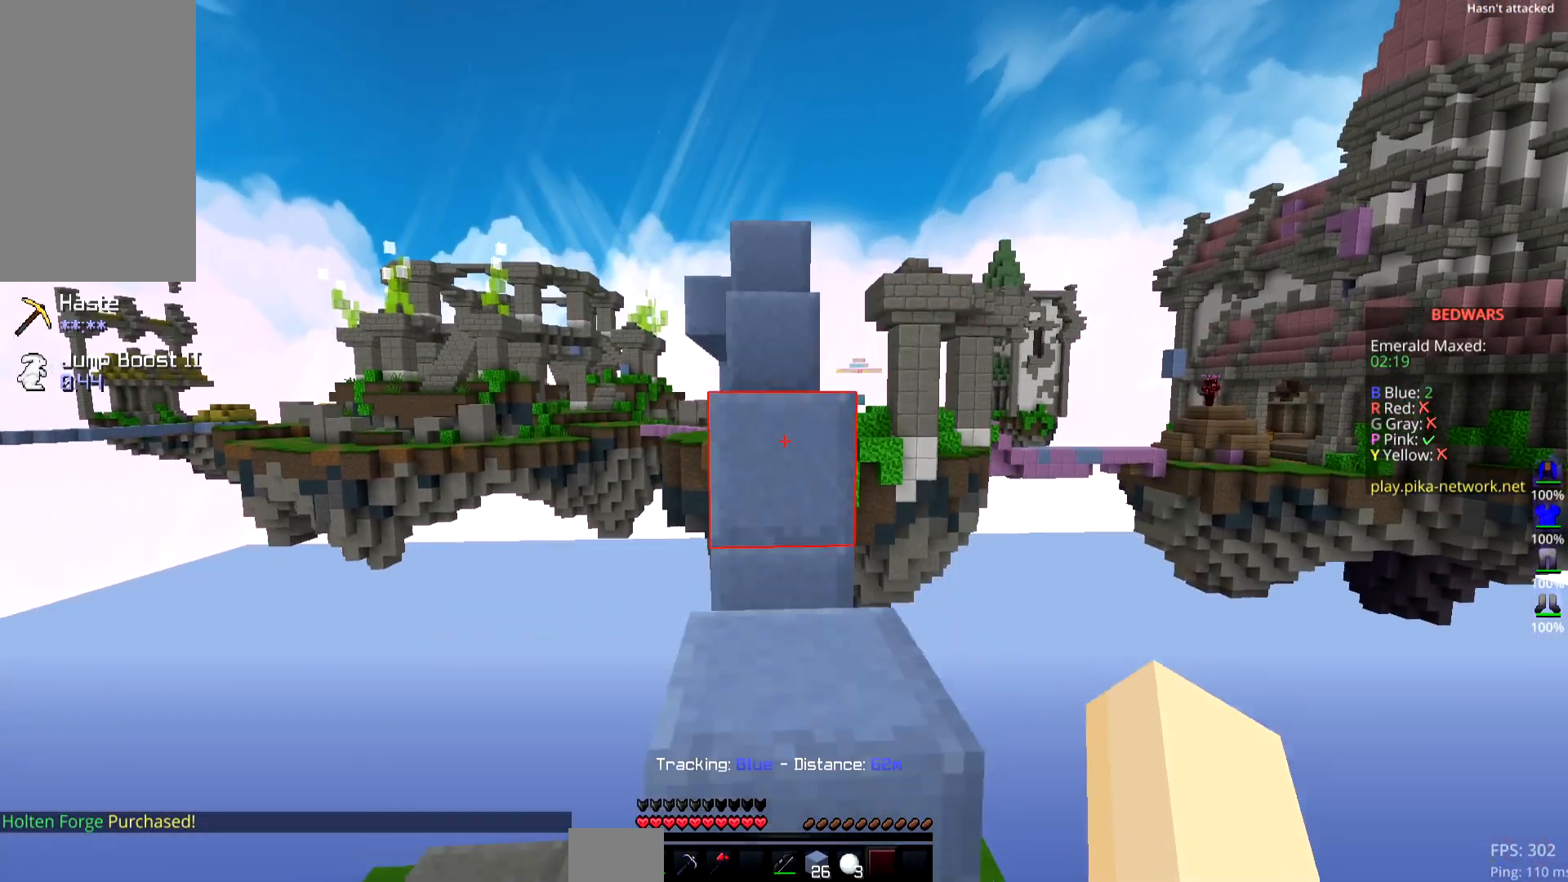
{"keys": ["space", "up"], "mouse": [], "events": [[184, "space", "up"], [484, "space", "down"]]}
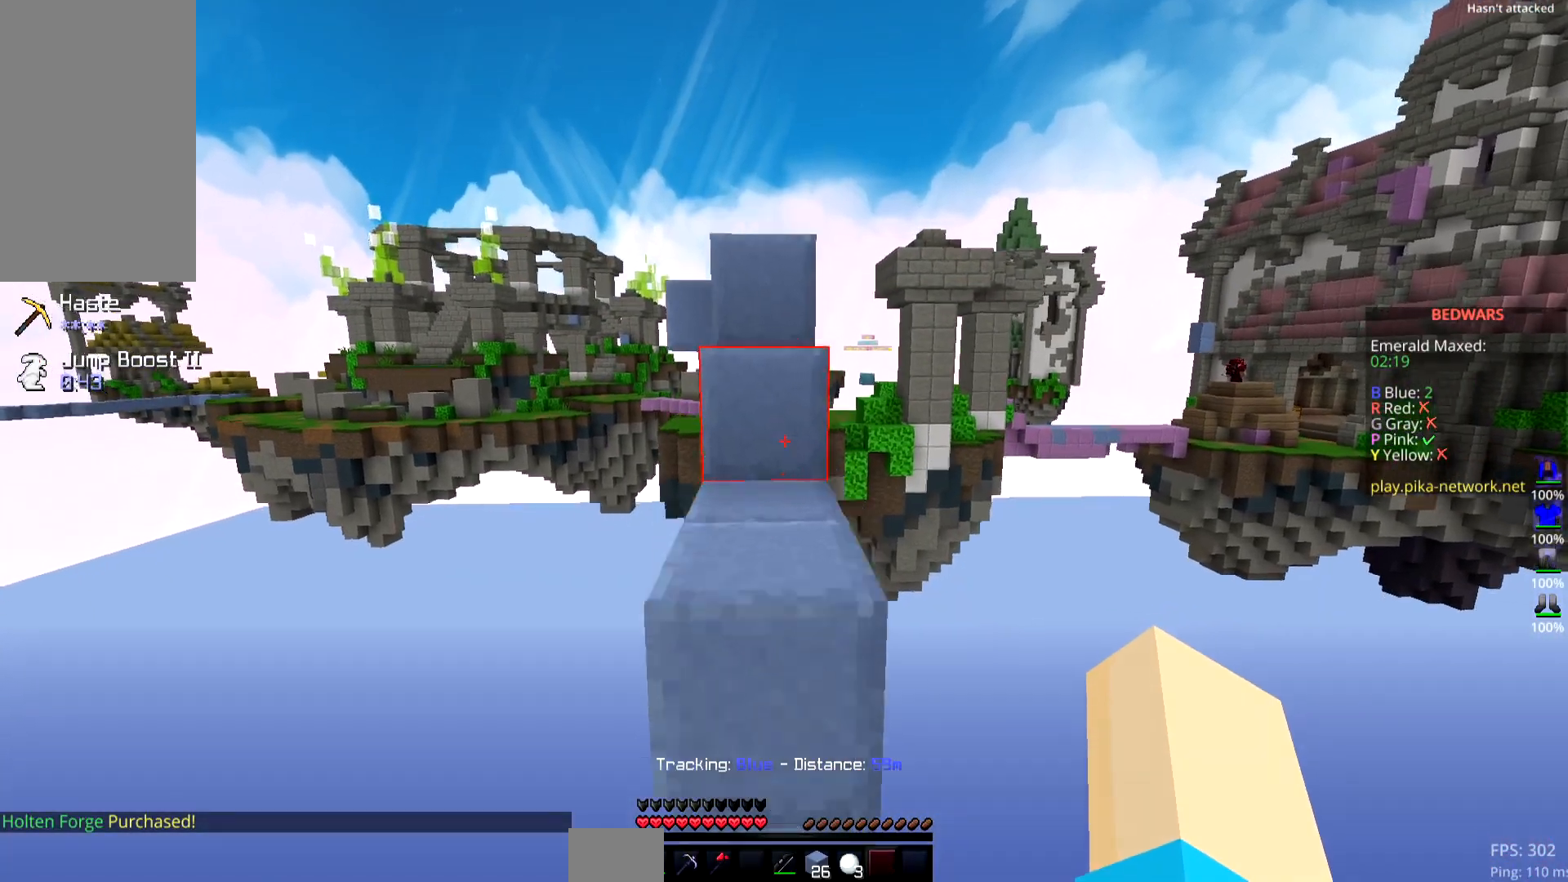
{"keys": ["up"], "mouse": [], "events": [[166, "left", "down"], [217, "space", "up"], [333, "left", "up"]]}
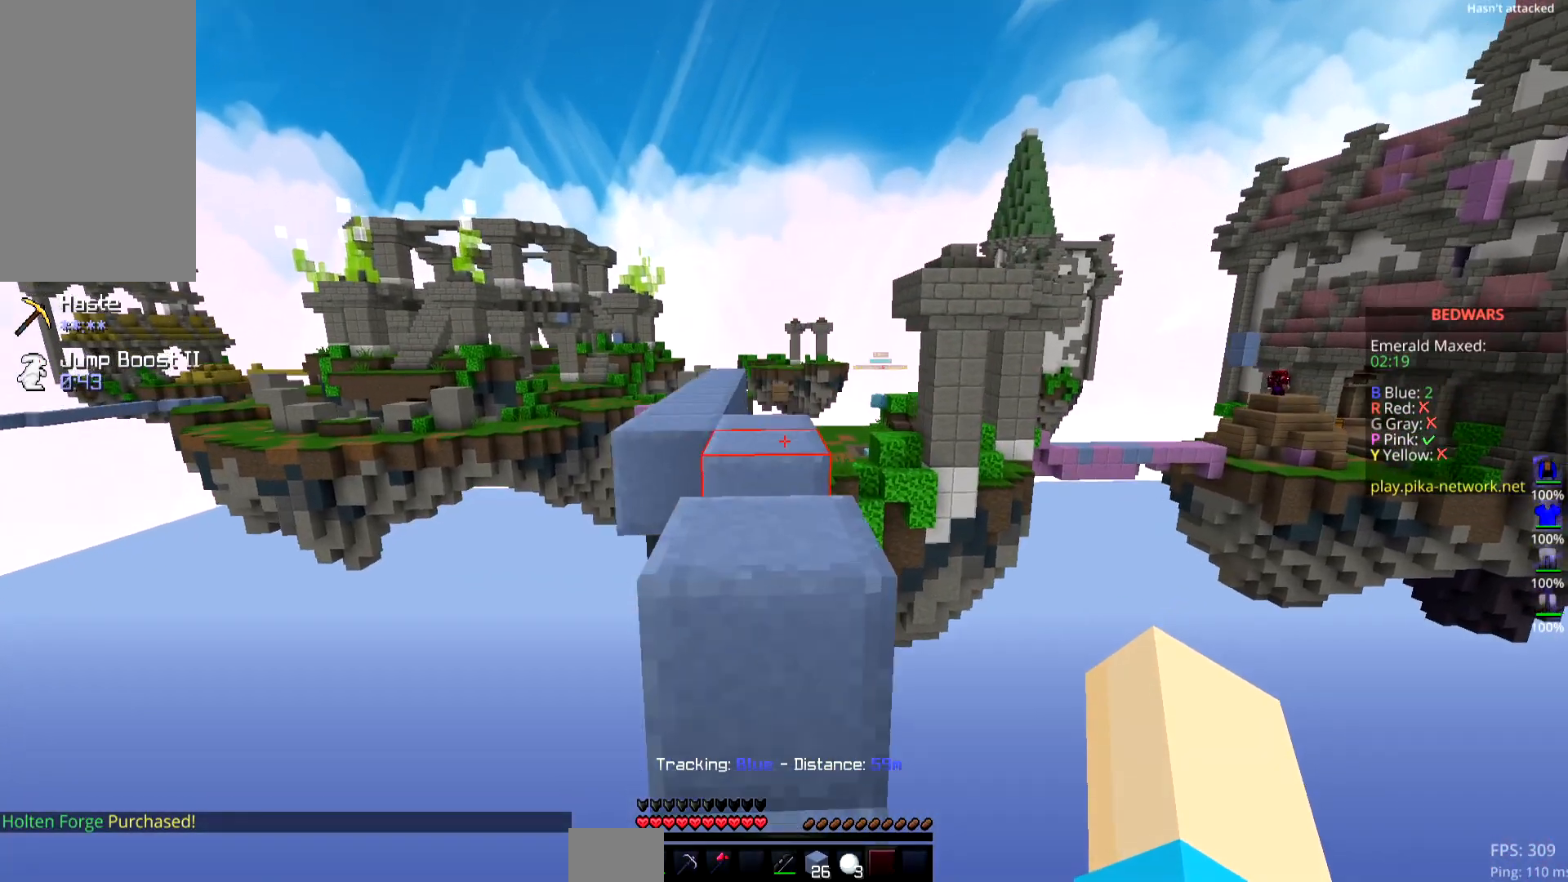
{"keys": ["up"], "mouse": [], "events": [[84, "space", "down"], [468, "space", "up"]]}
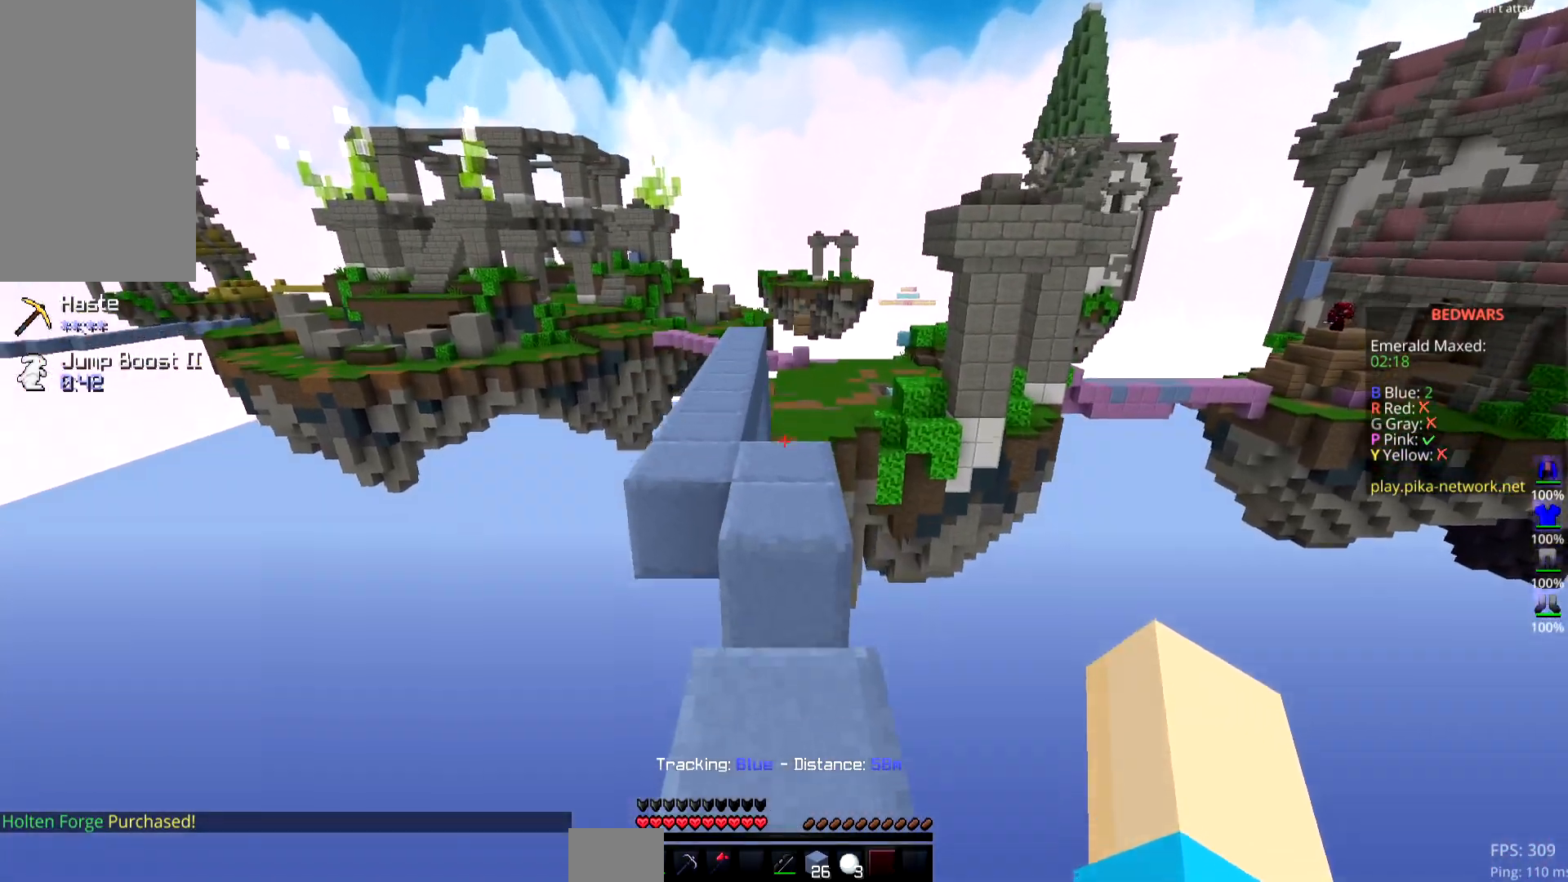
{"keys": ["left", "space", "up"], "mouse": [], "events": [[434, "left", "down"], [434, "space", "down"]]}
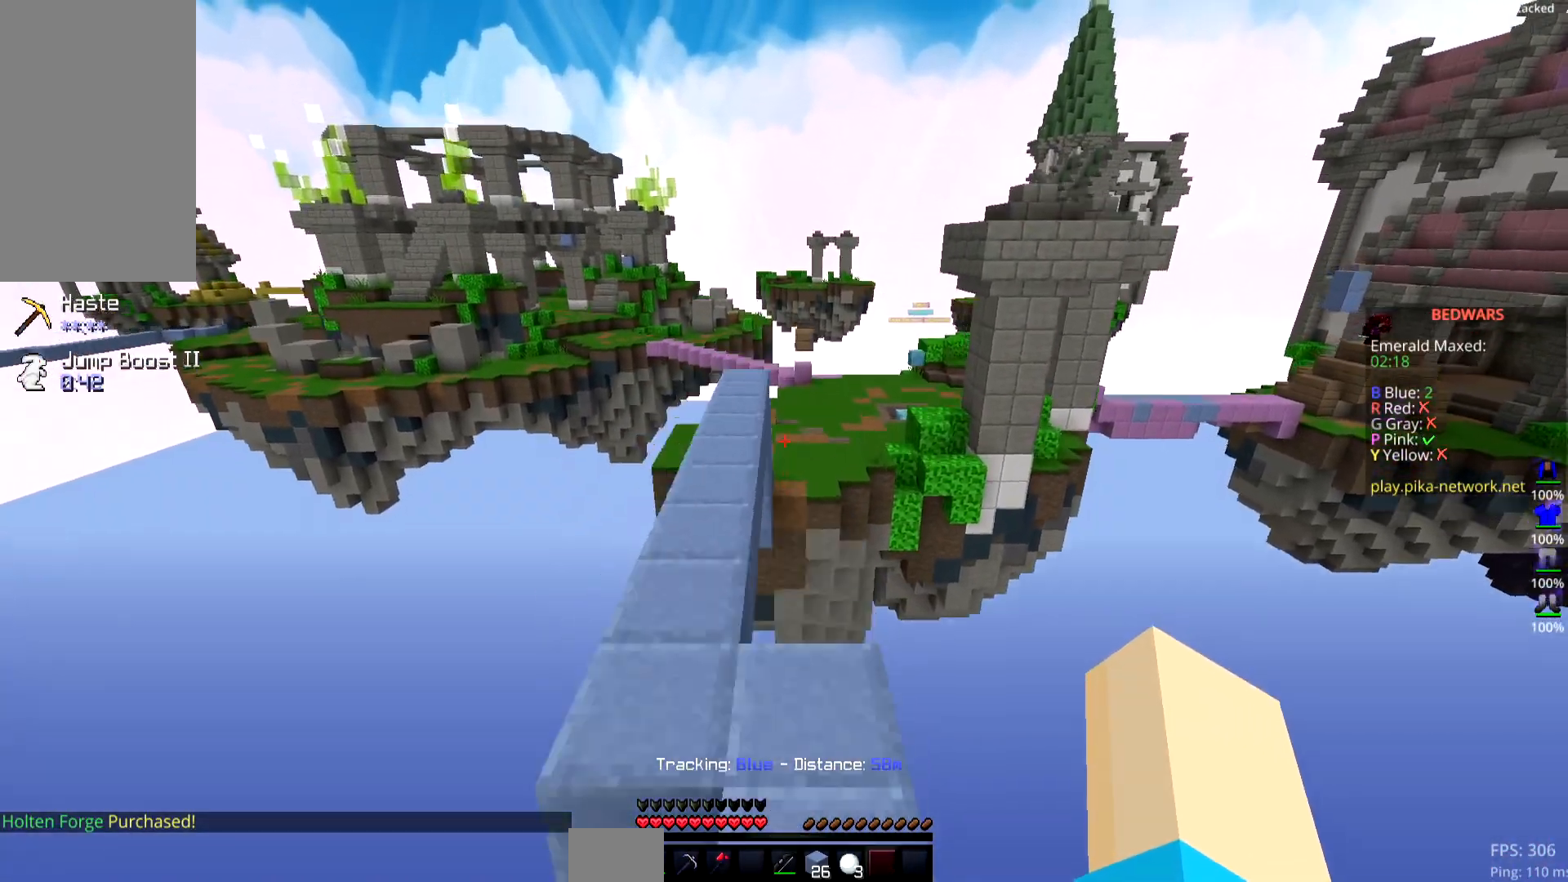
{"keys": ["left", "up"], "mouse": [], "events": [[151, "left", "up"], [251, "space", "up"], [434, "left", "down"]]}
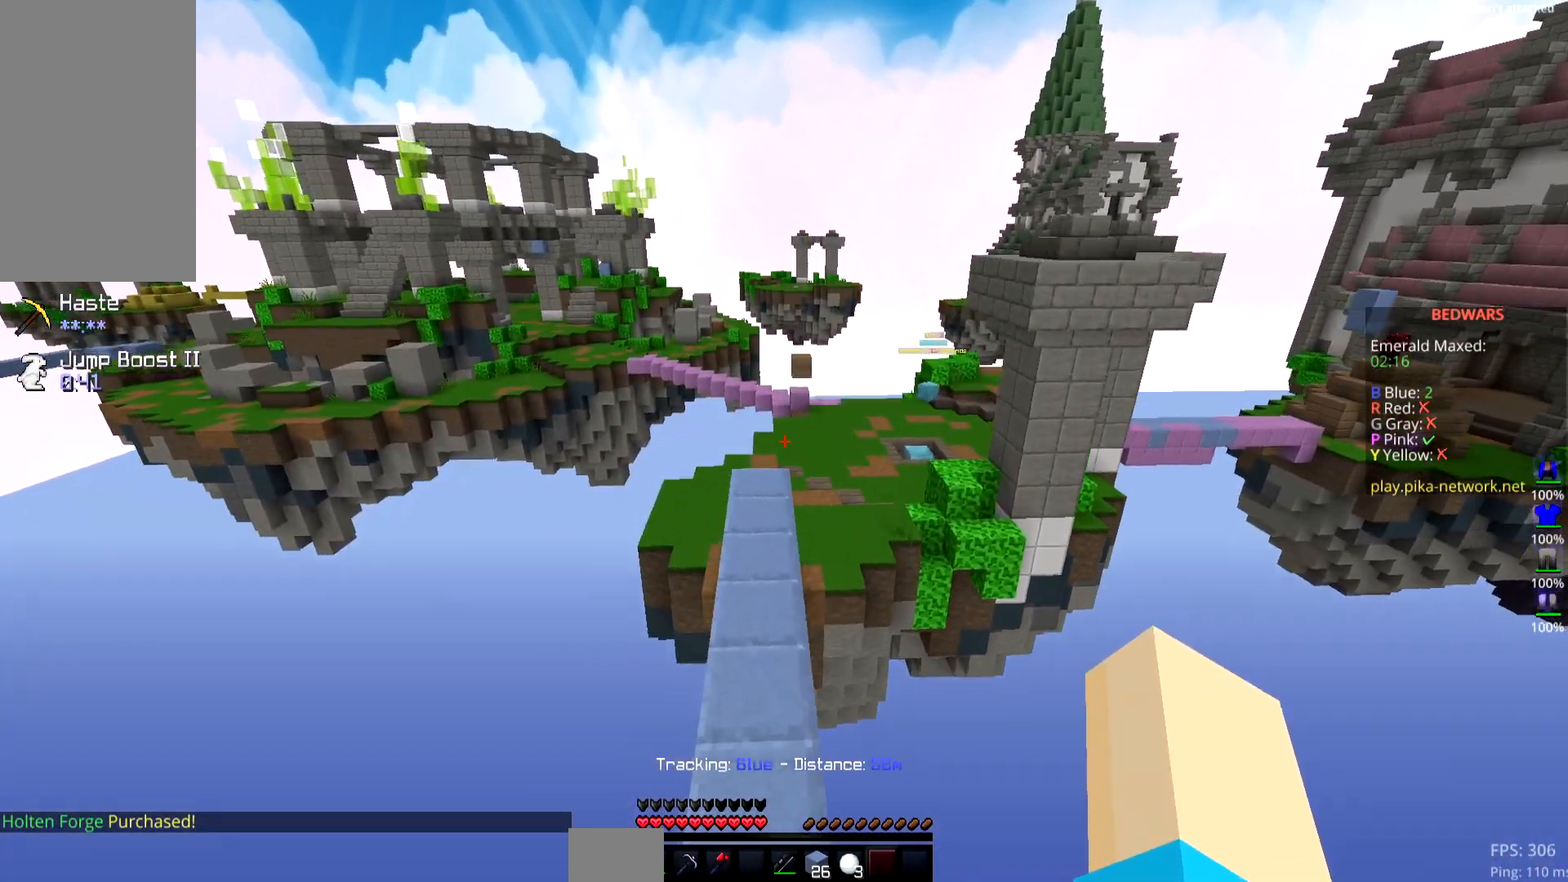
{"keys": ["up"], "mouse": [], "events": [[100, "left", "up"]]}
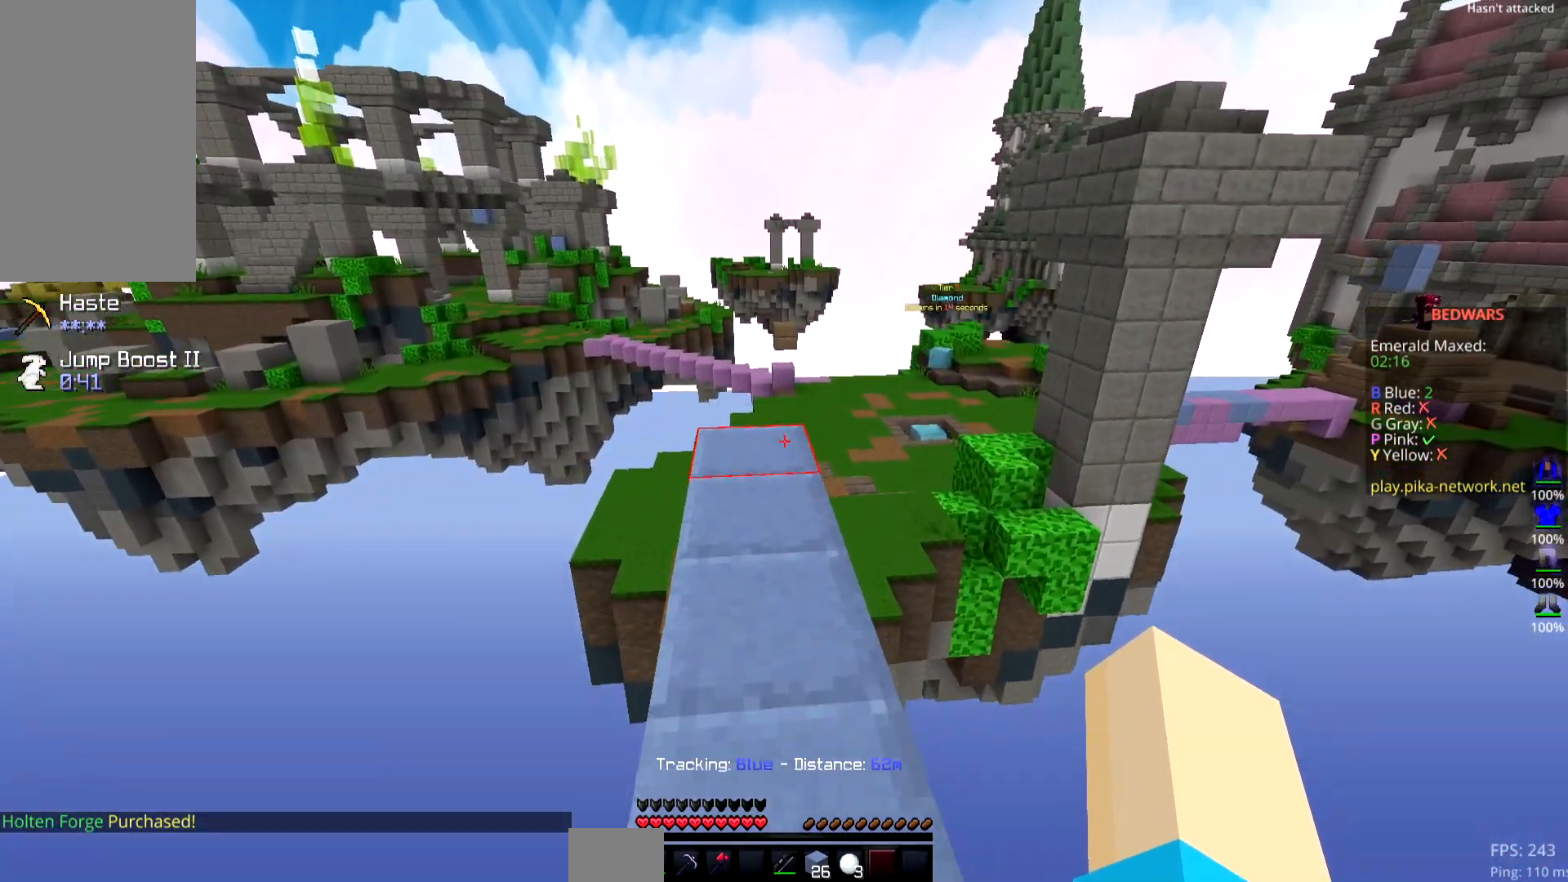
{"keys": ["left", "up"], "mouse": [], "events": [[484, "left", "down"]]}
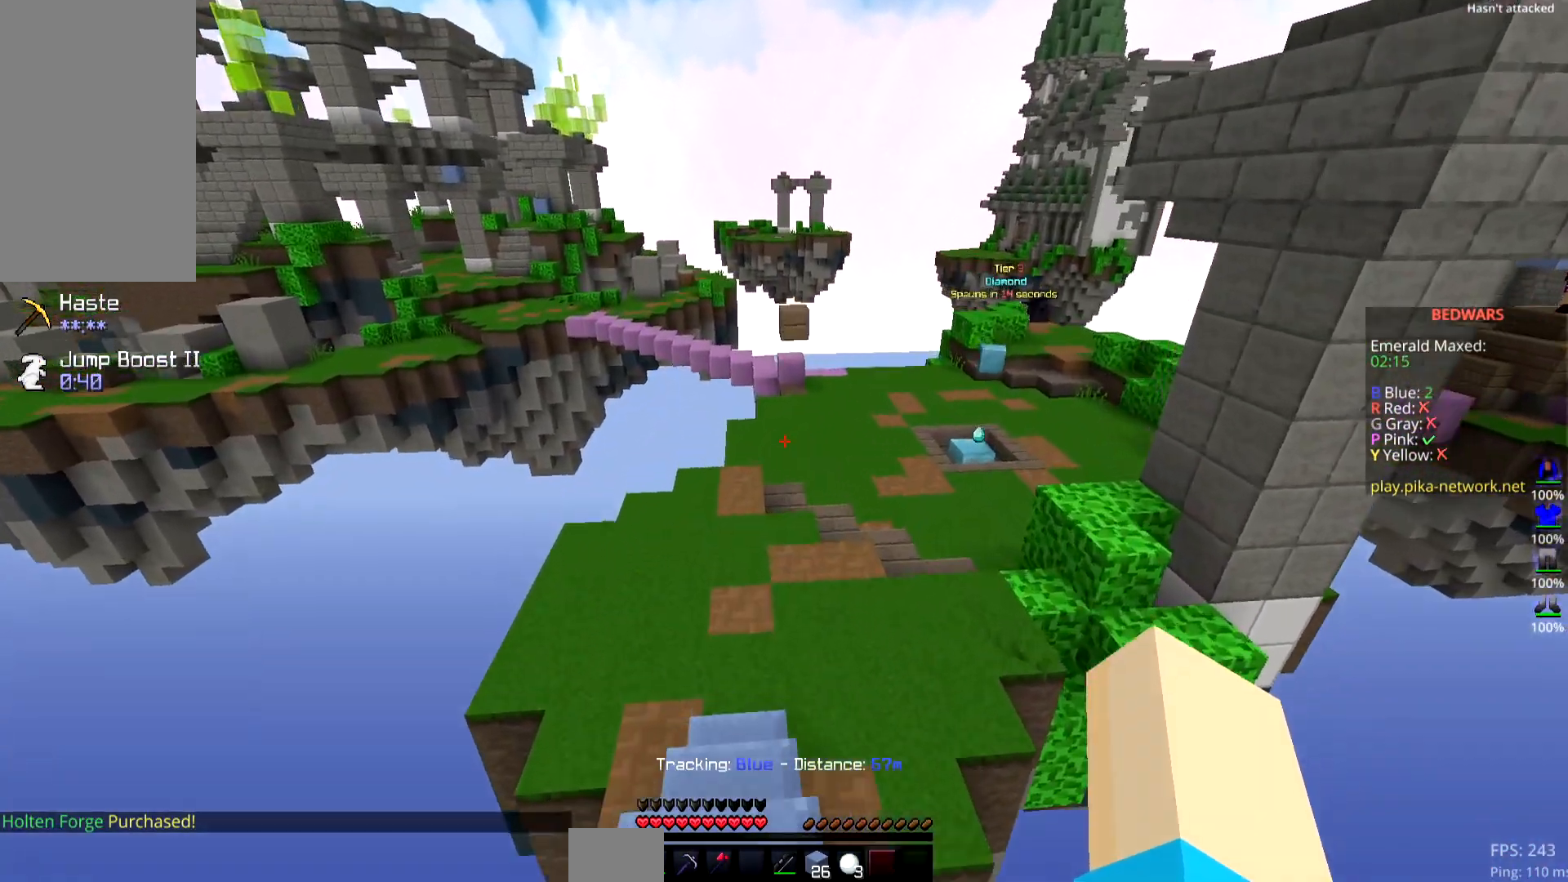
{"keys": ["up"], "mouse": [], "events": [[100, "left", "up"]]}
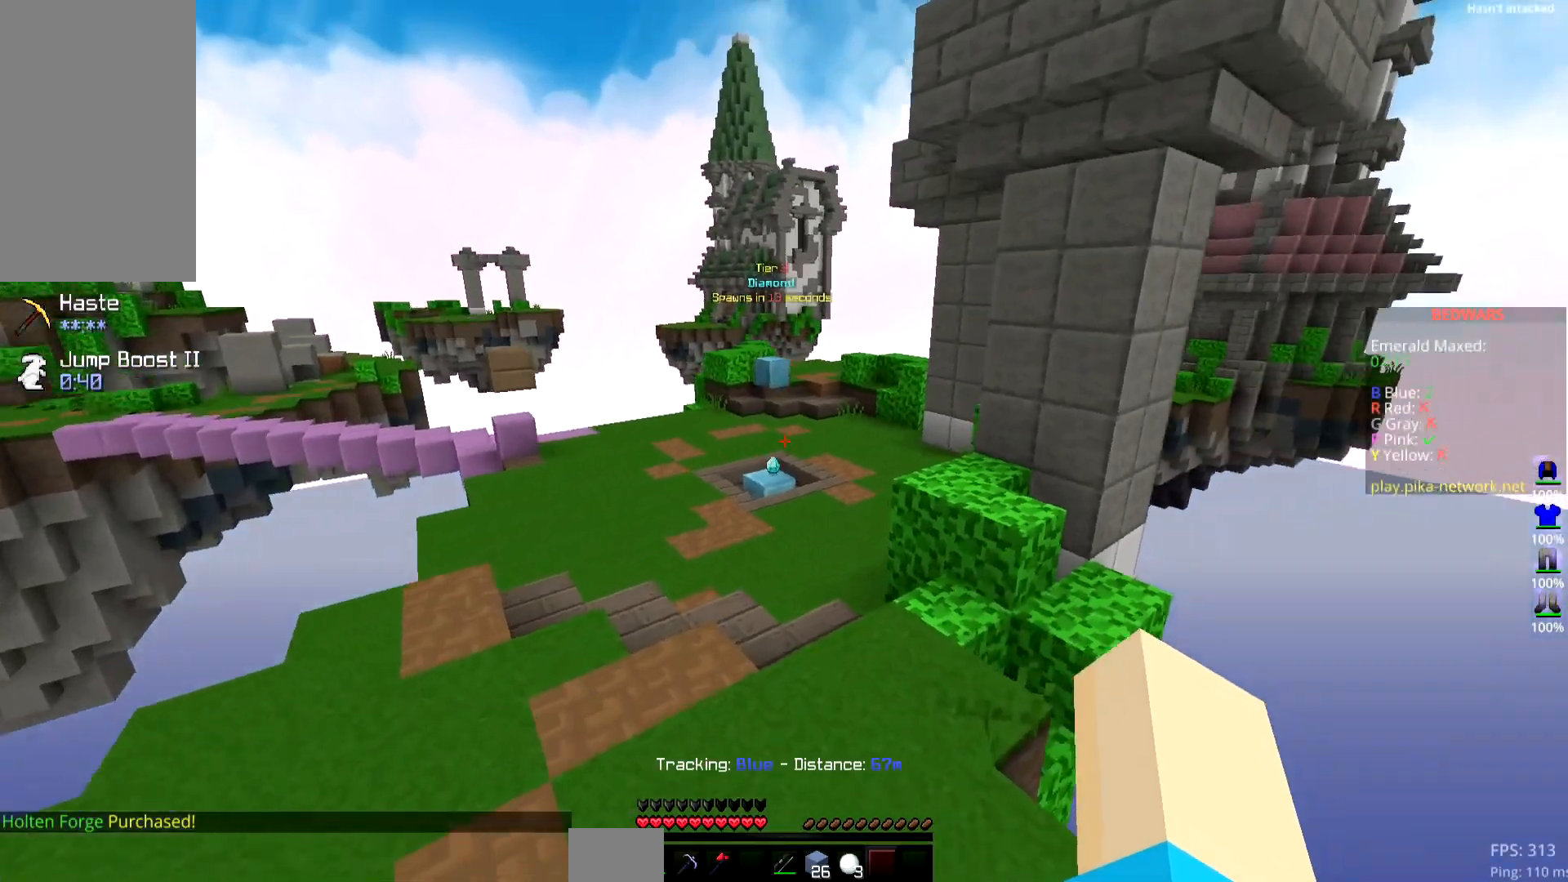
{"keys": ["up"], "mouse": [], "events": []}
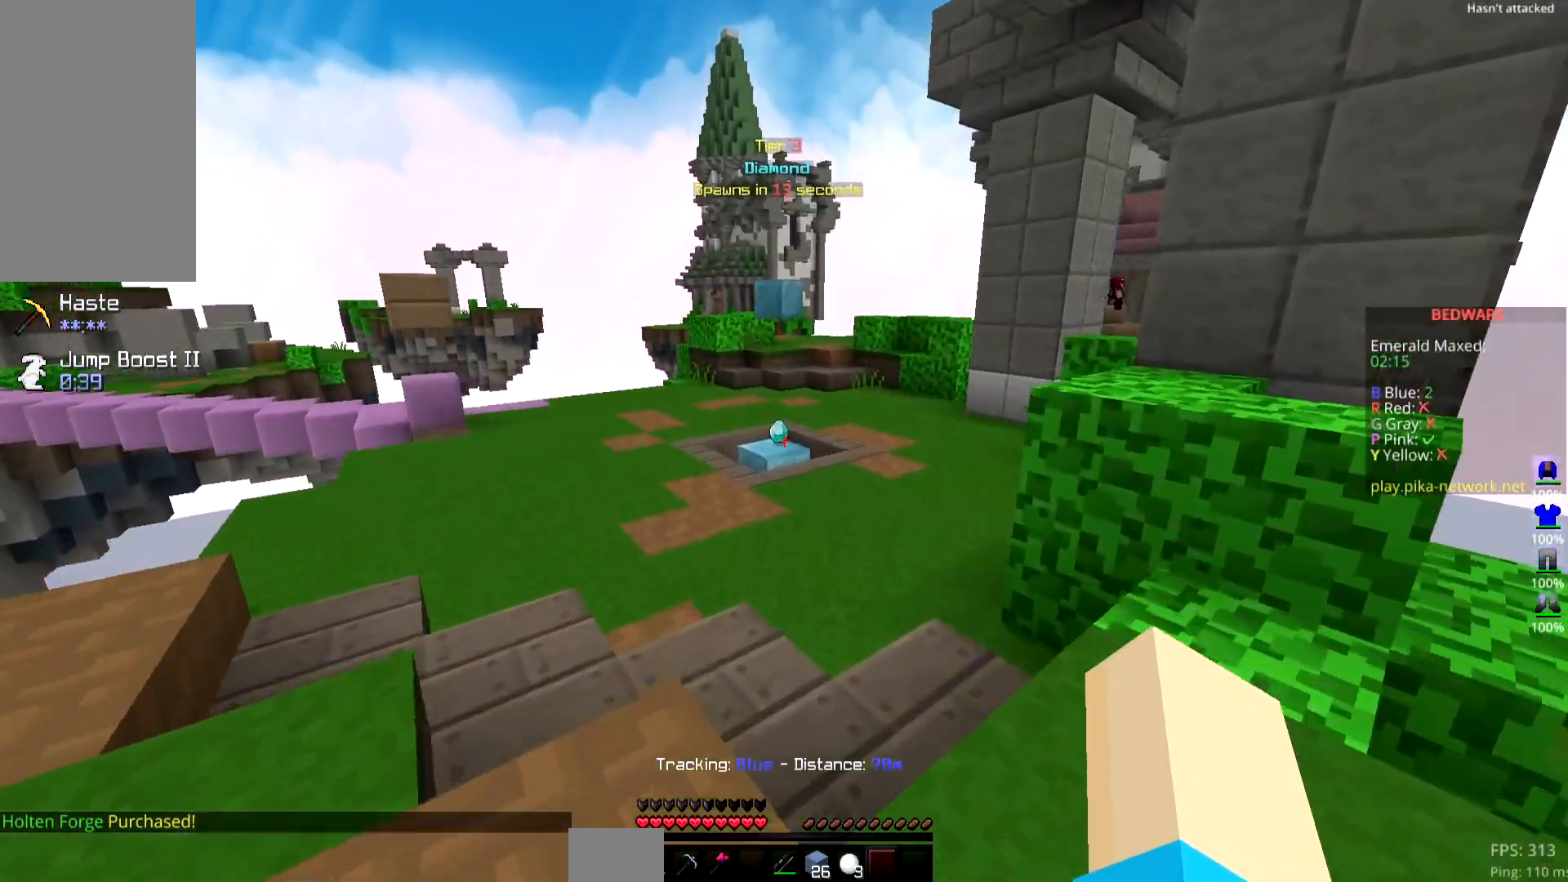
{"keys": ["up"], "mouse": [], "events": []}
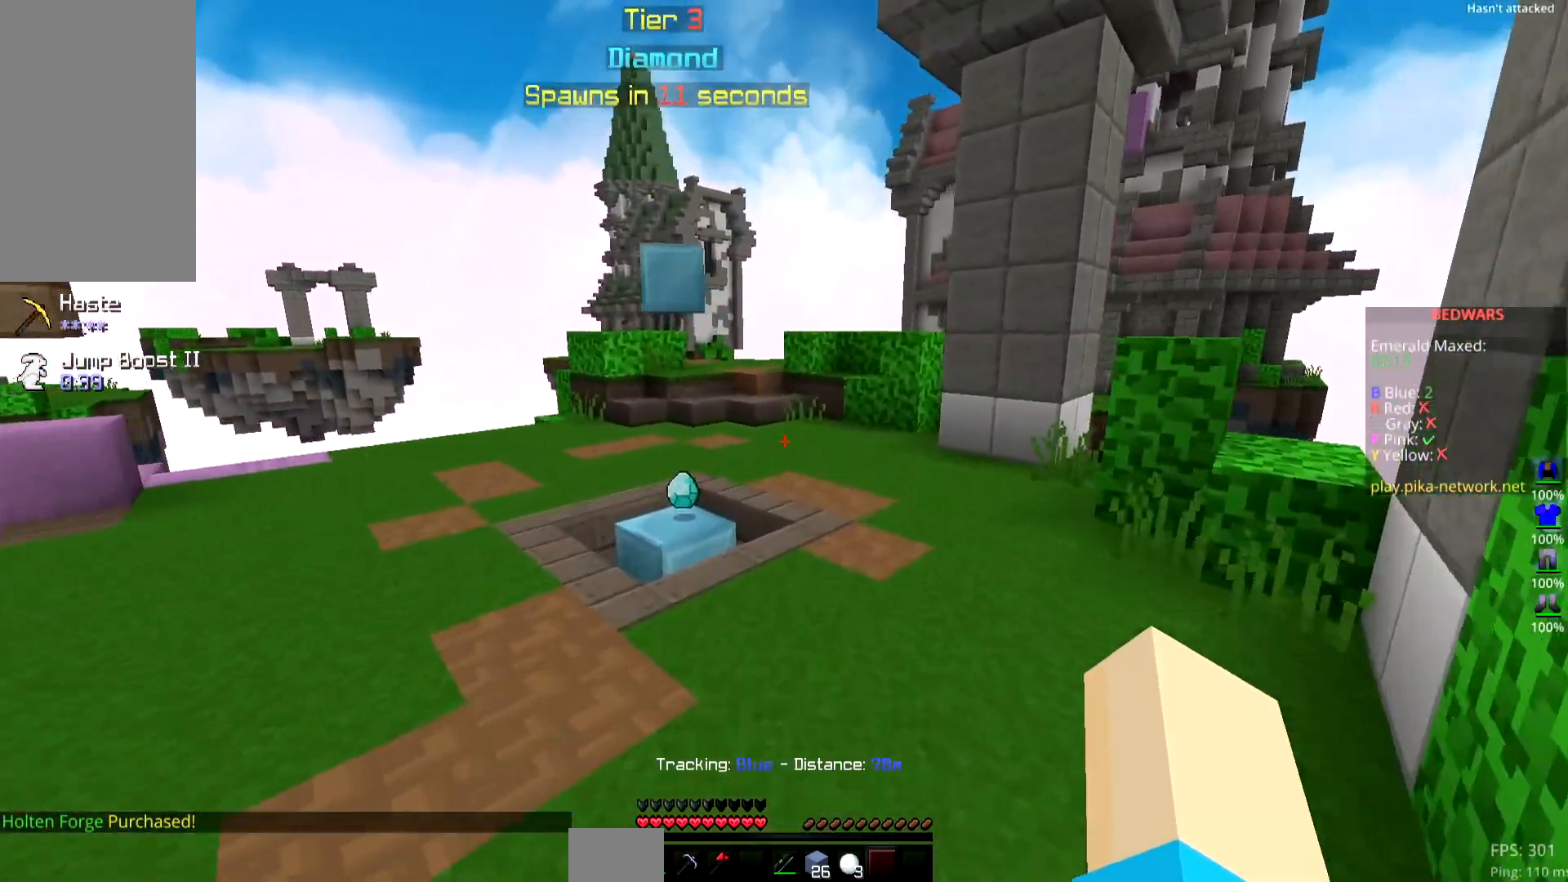
{"keys": ["up"], "mouse": [], "events": [[184, "right", "down"], [401, "right", "up"]]}
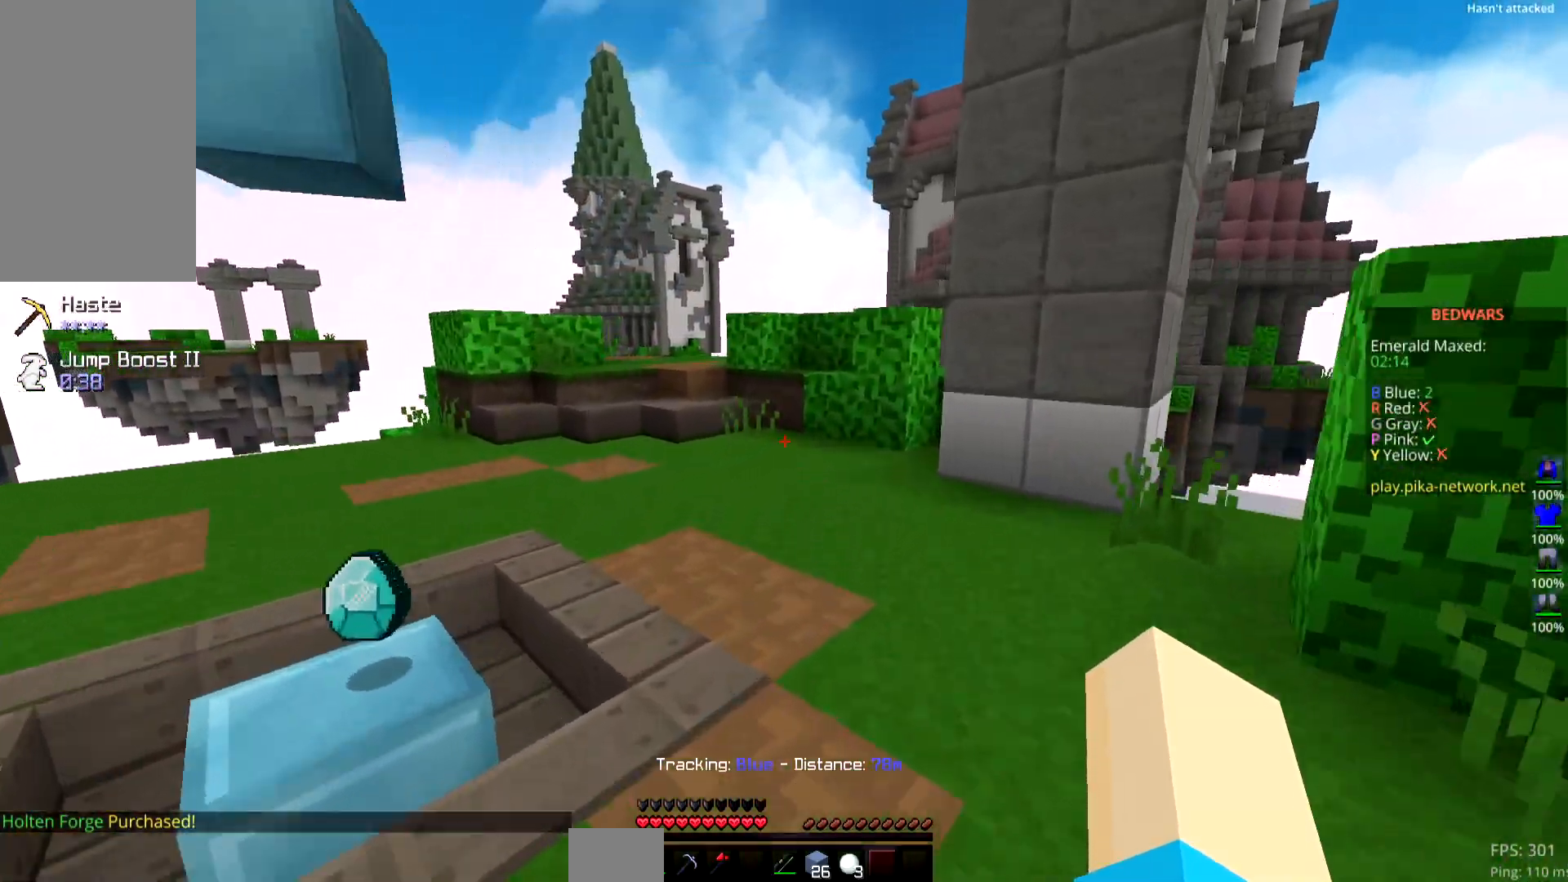
{"keys": ["left", "up"], "mouse": [], "events": [[334, "left", "down"]]}